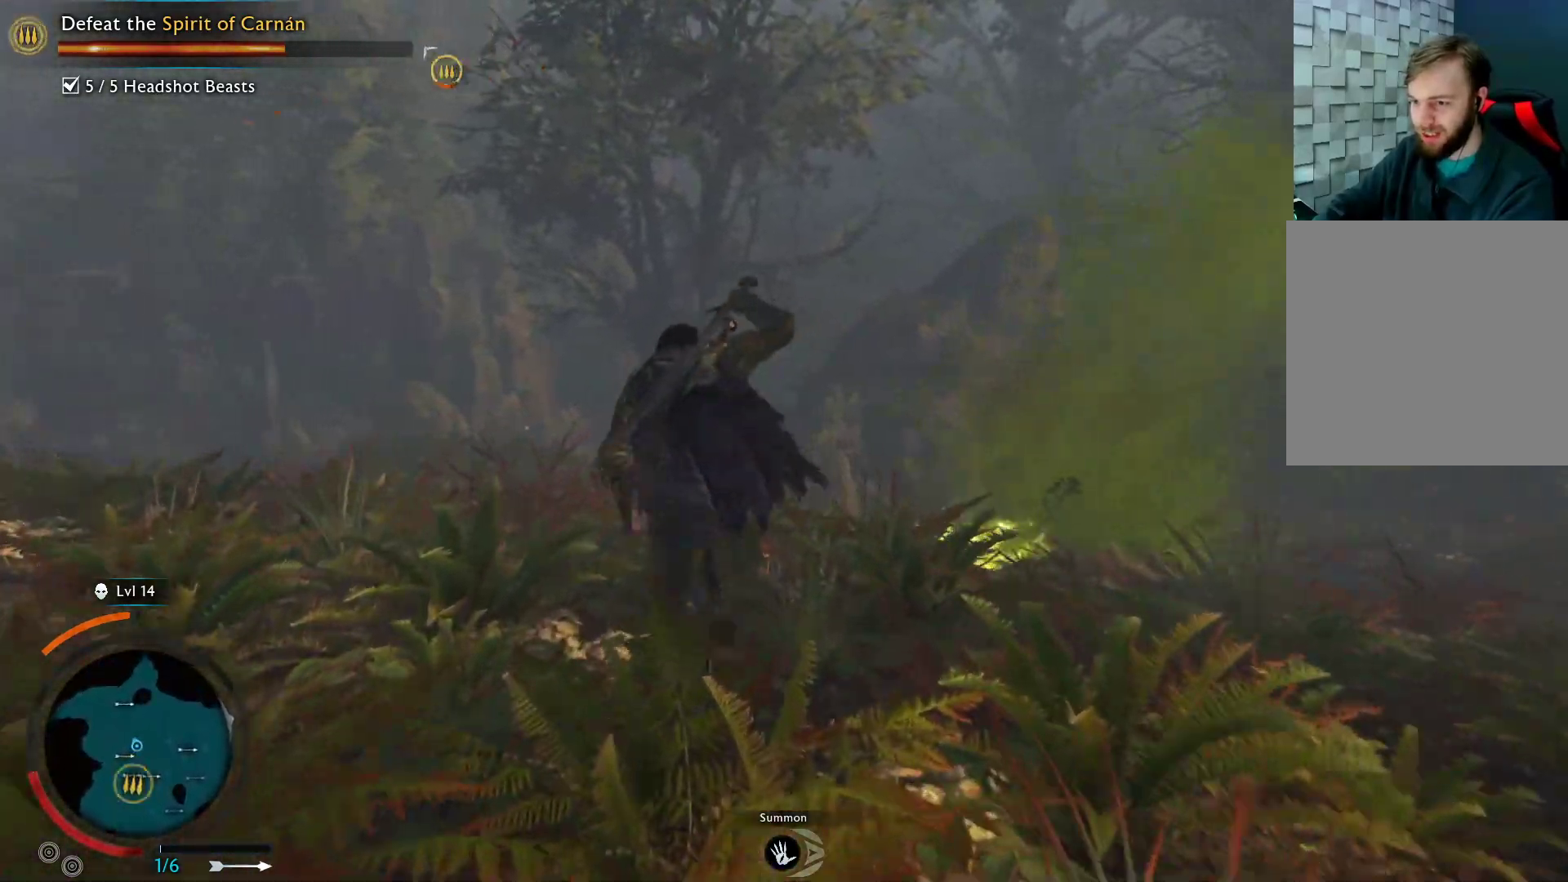
Gameplay with a controller (Xbox layout); each line is a JSON object with the inputs held at the frame after it. "events" lists button and stick changes between this image and that frame as [ms after this image, input, new state], when the widget could be followed in between.
{"buttons": ["A"], "left_stick": "up-left", "right_stick": "center", "events": []}
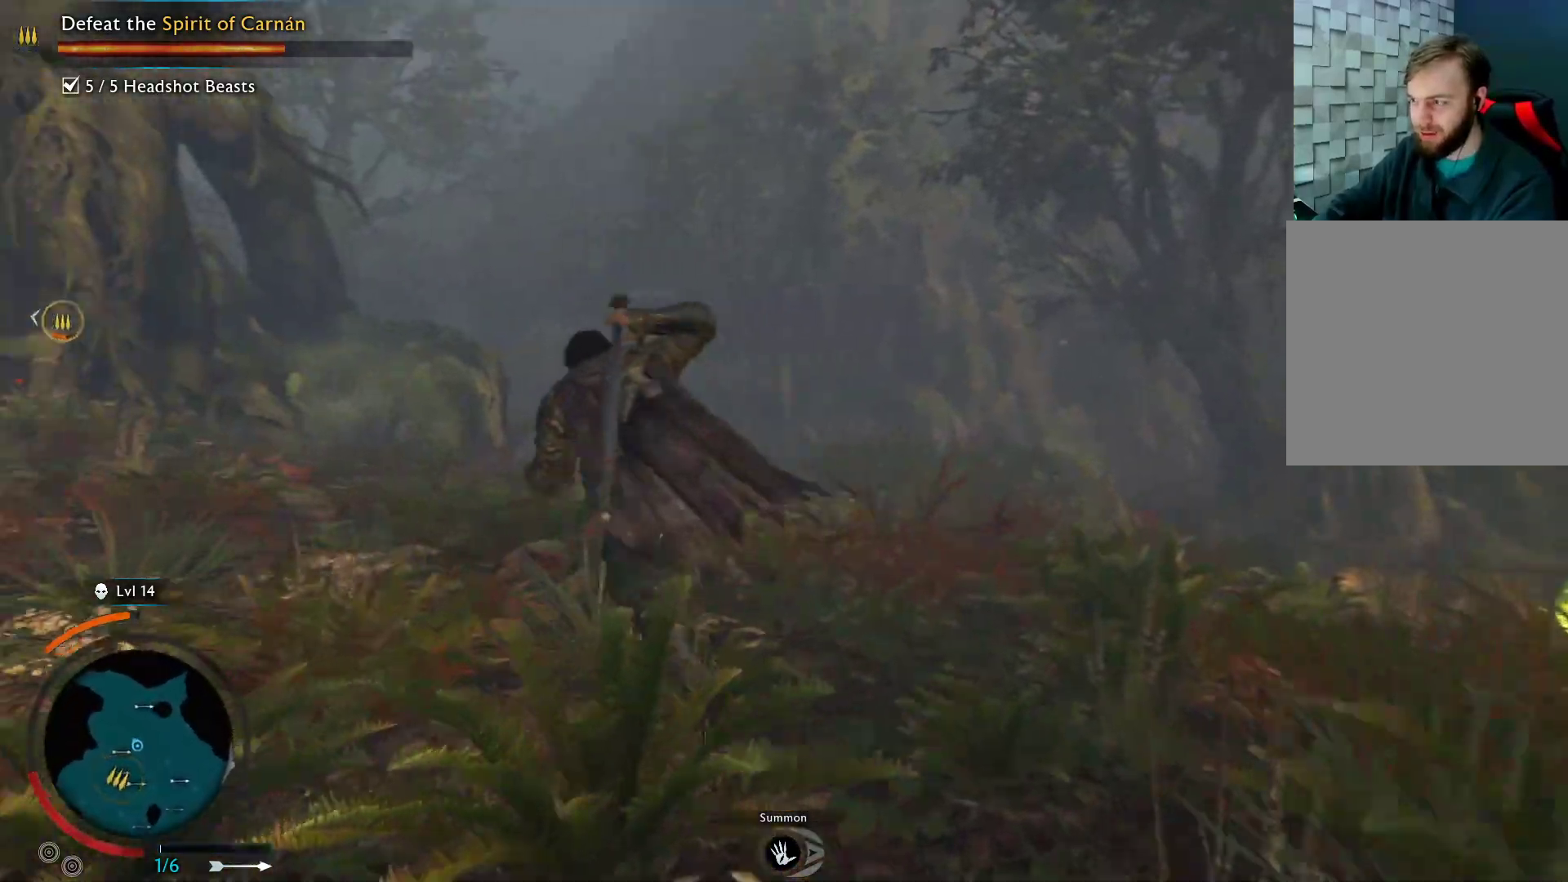
{"buttons": ["A"], "left_stick": "up-left", "right_stick": "center", "events": []}
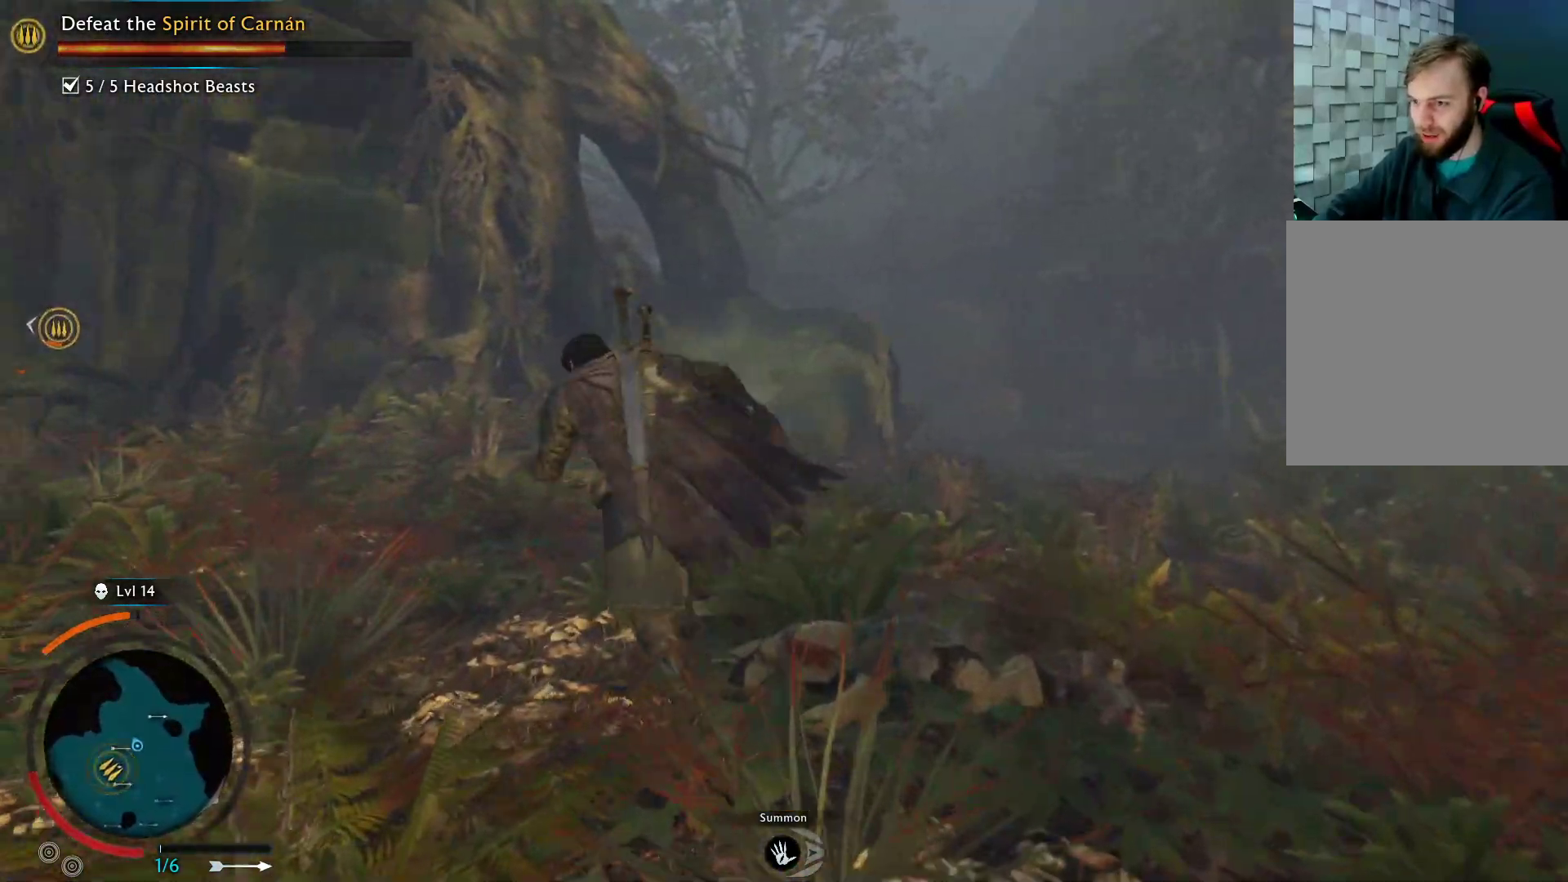
{"buttons": ["A"], "left_stick": "up-left", "right_stick": "center", "events": []}
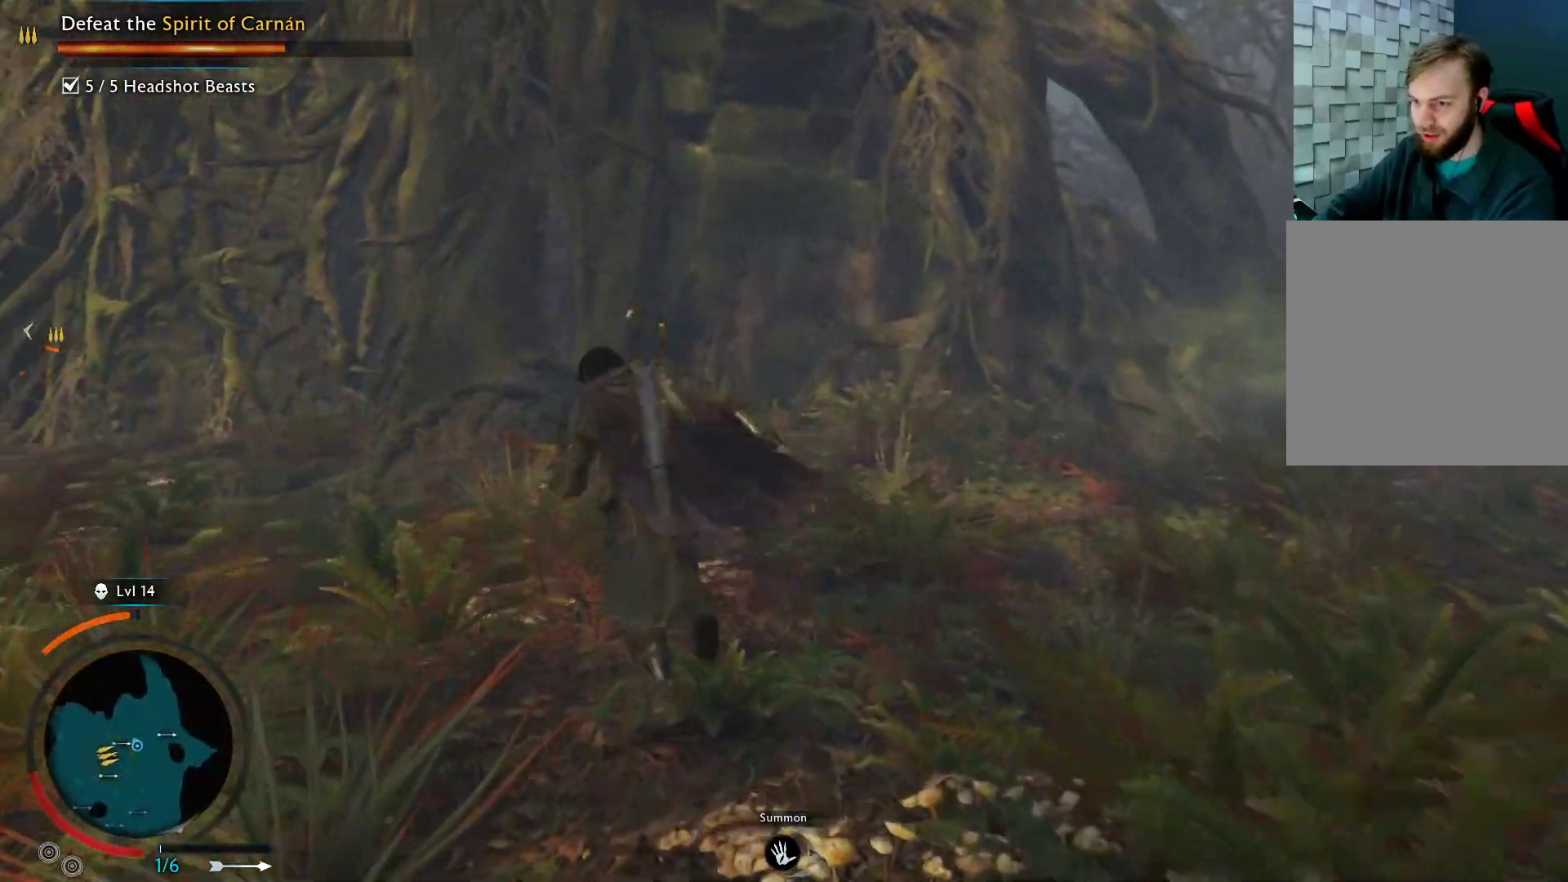
{"buttons": ["A"], "left_stick": "up-left", "right_stick": "center", "events": []}
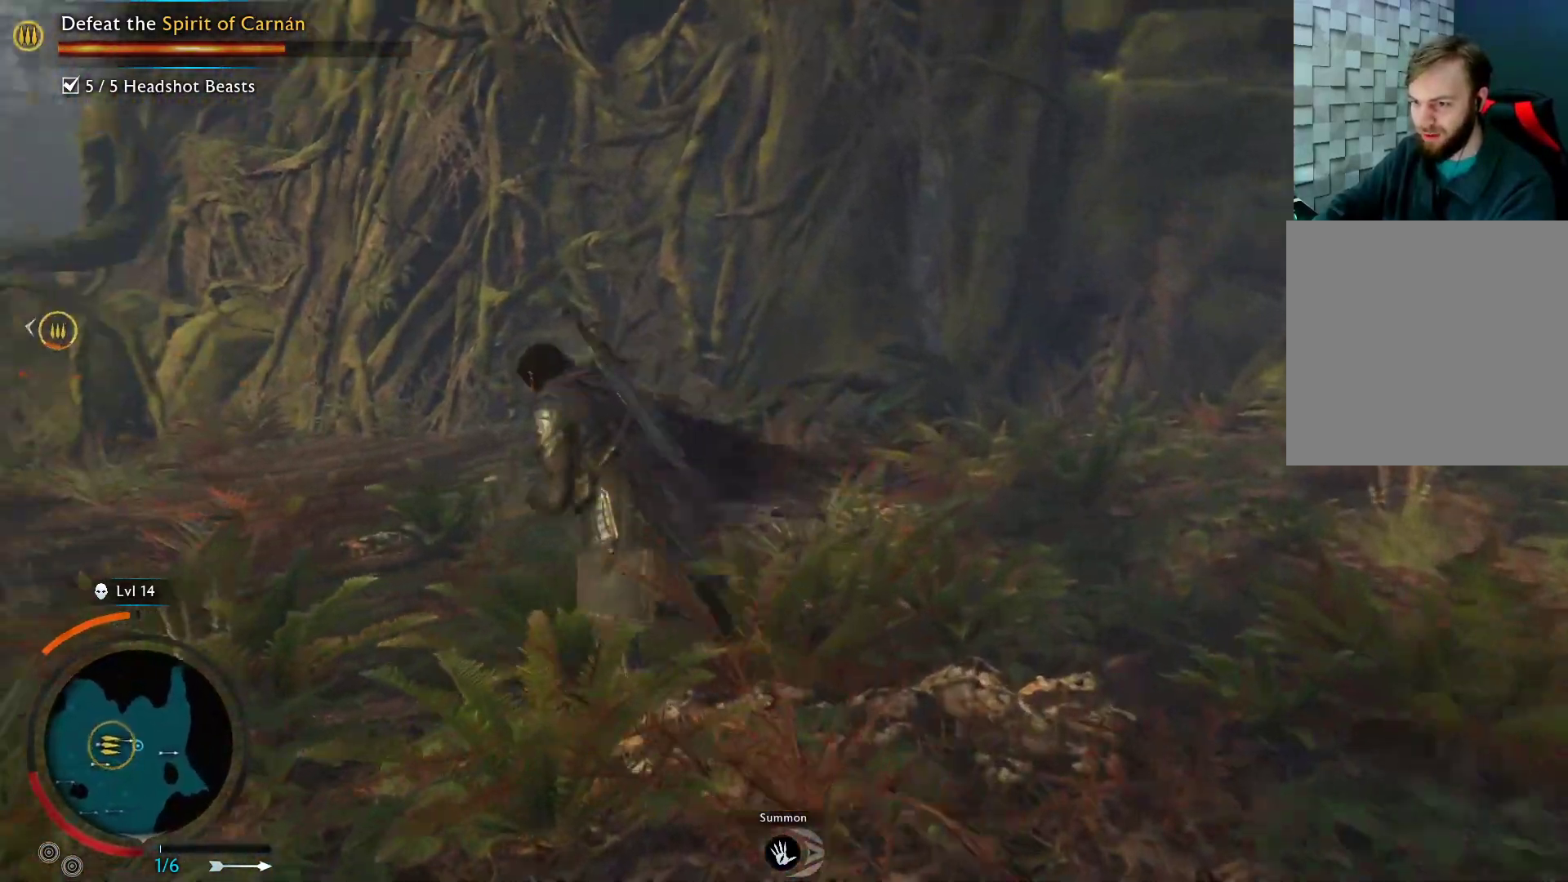
{"buttons": ["A"], "left_stick": "up-left", "right_stick": "center", "events": []}
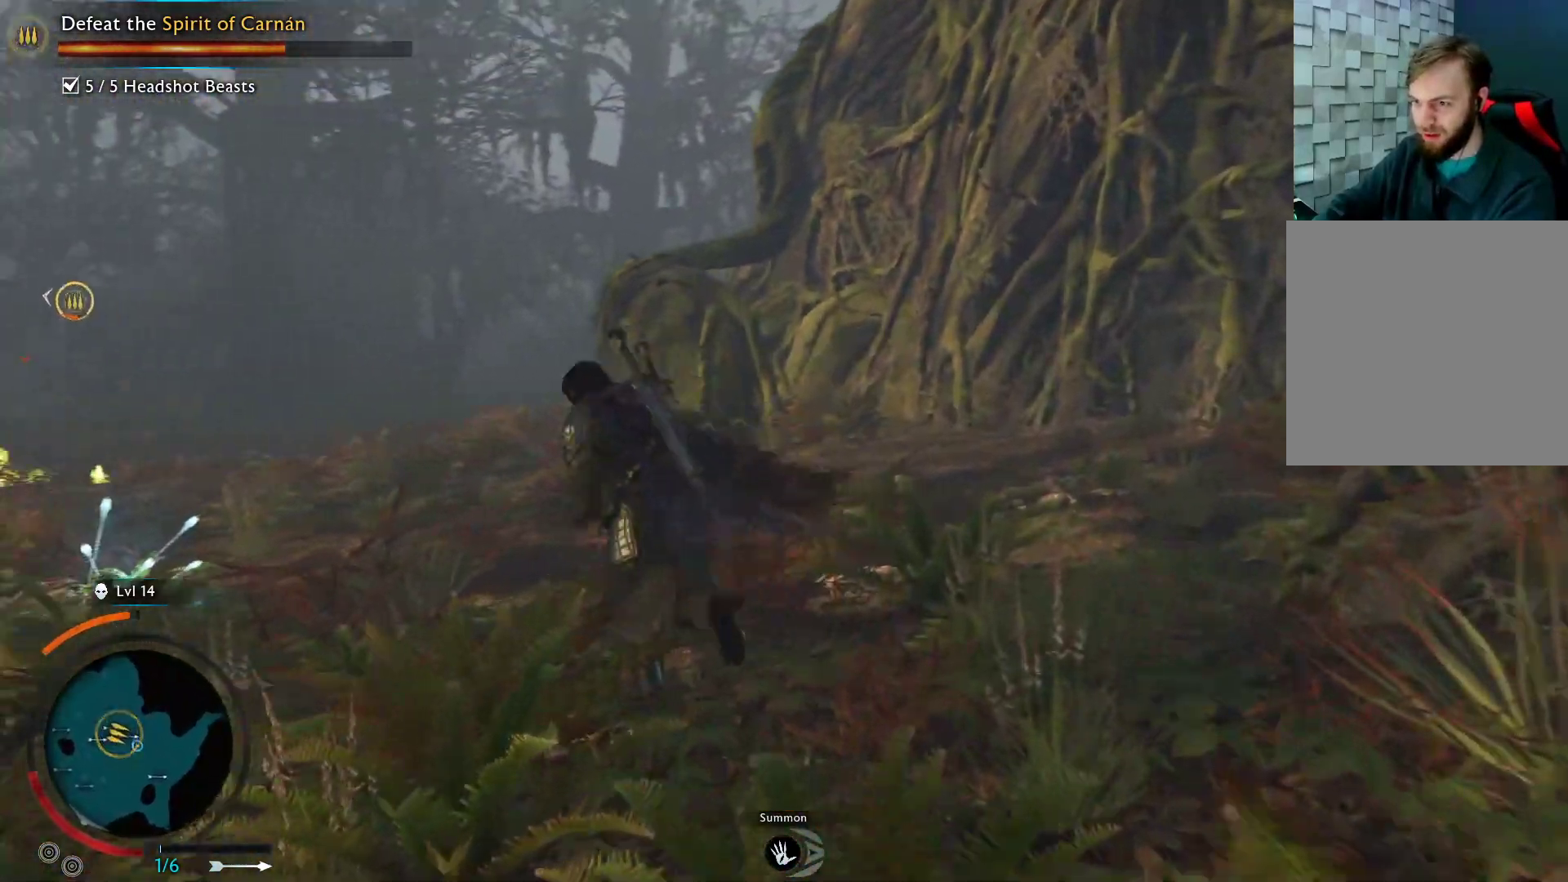
{"buttons": ["A"], "left_stick": "up-left", "right_stick": "center", "events": []}
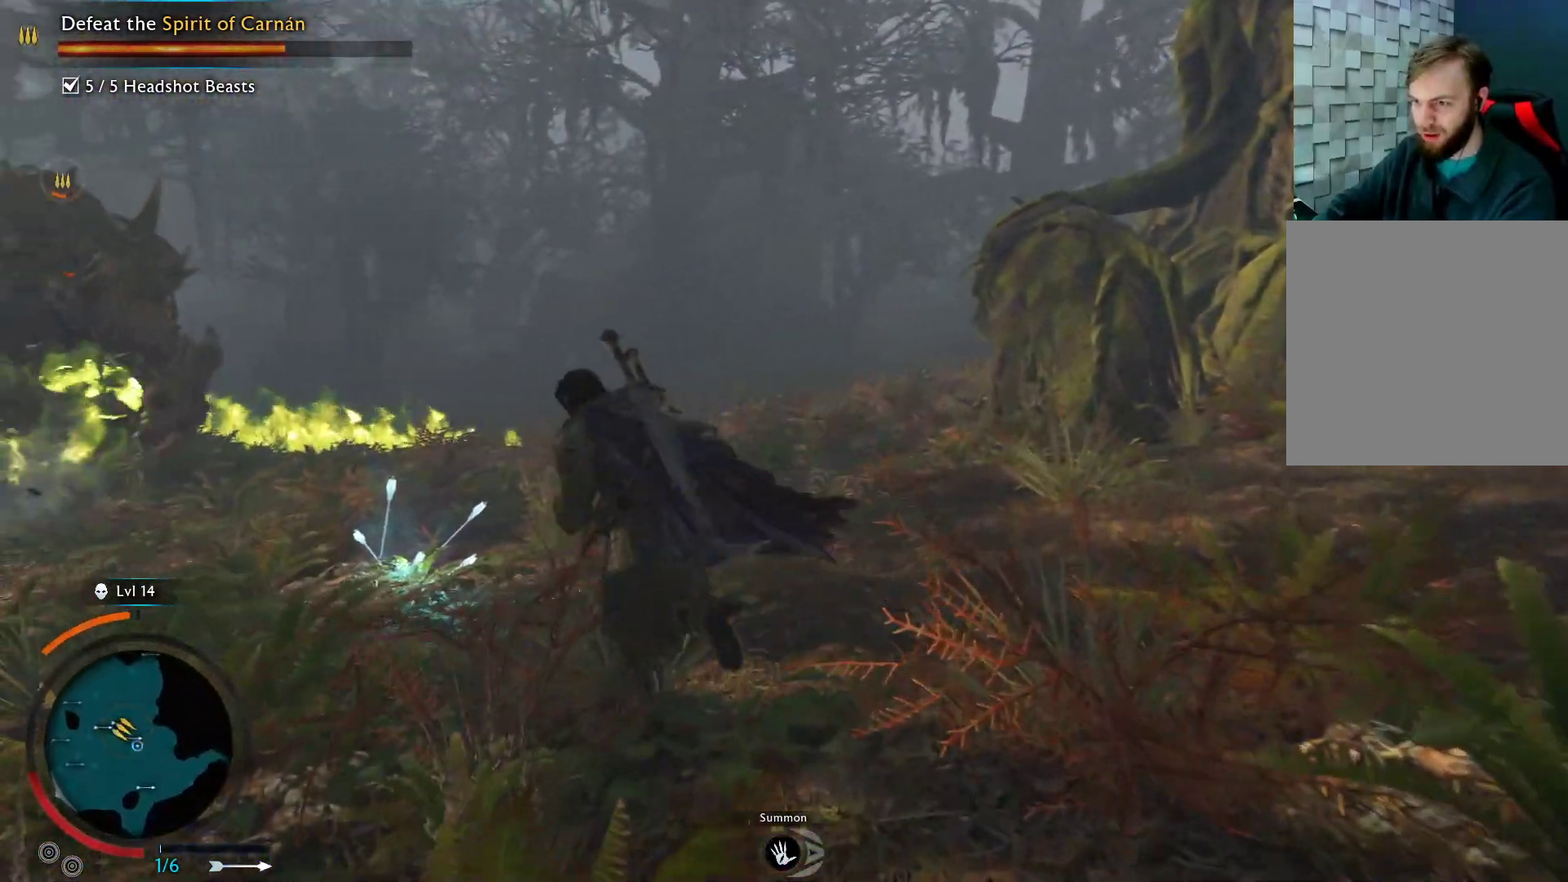
{"buttons": ["A"], "left_stick": "up", "right_stick": "center", "events": [[83, "left_stick", "up"]]}
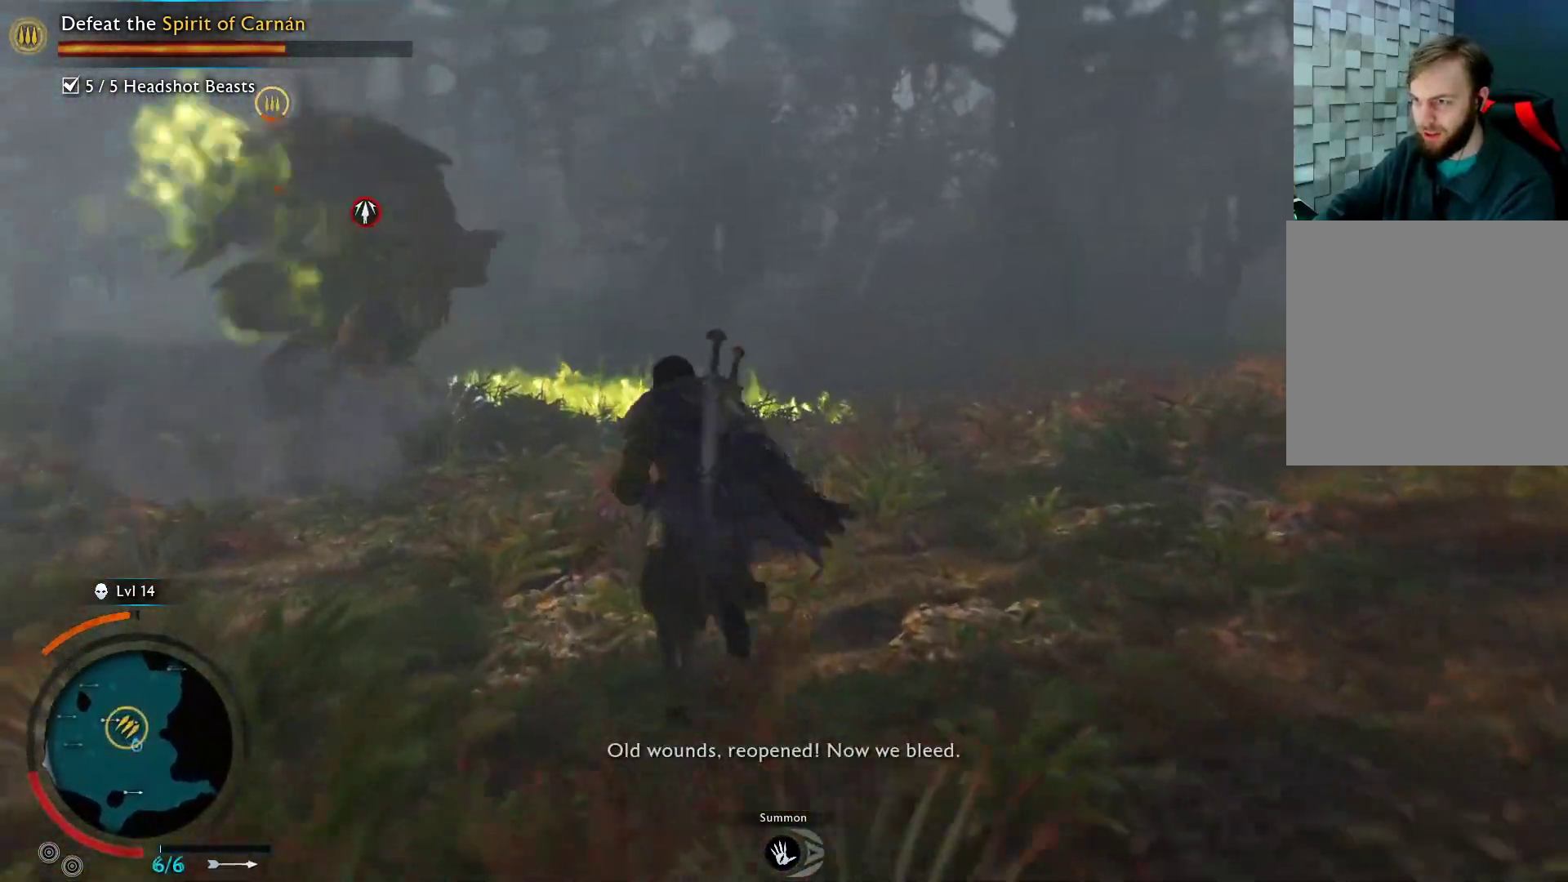
{"buttons": ["A"], "left_stick": "up-right", "right_stick": "center", "events": [[50, "left_stick", "up-right"]]}
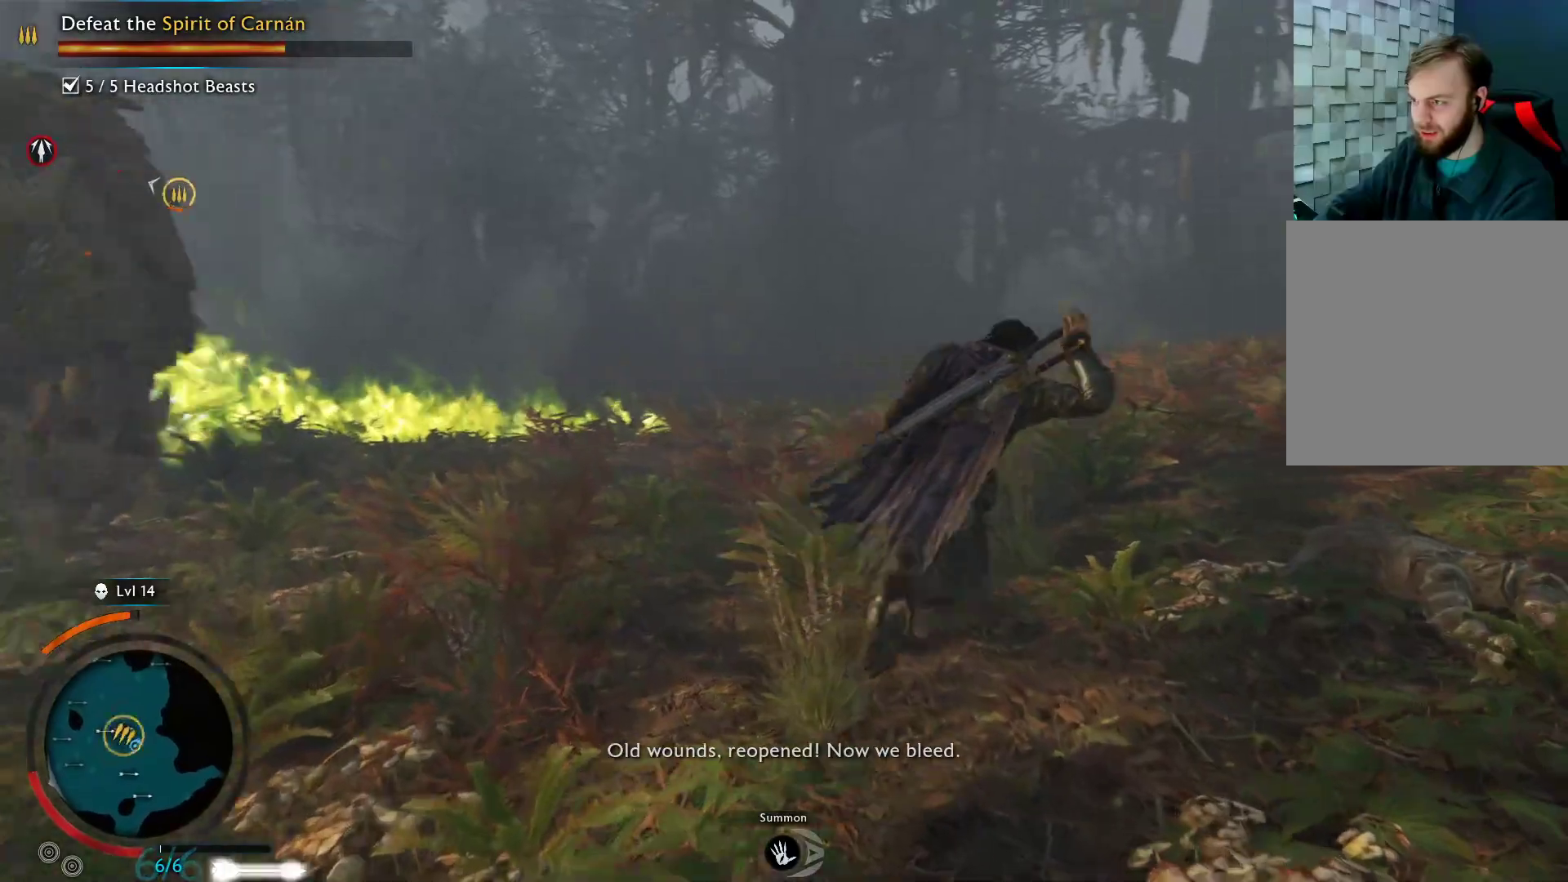
{"buttons": [], "left_stick": "up", "right_stick": "center", "events": [[17, "A", "up"], [167, "left_stick", "up"], [383, "A", "down"], [500, "A", "up"]]}
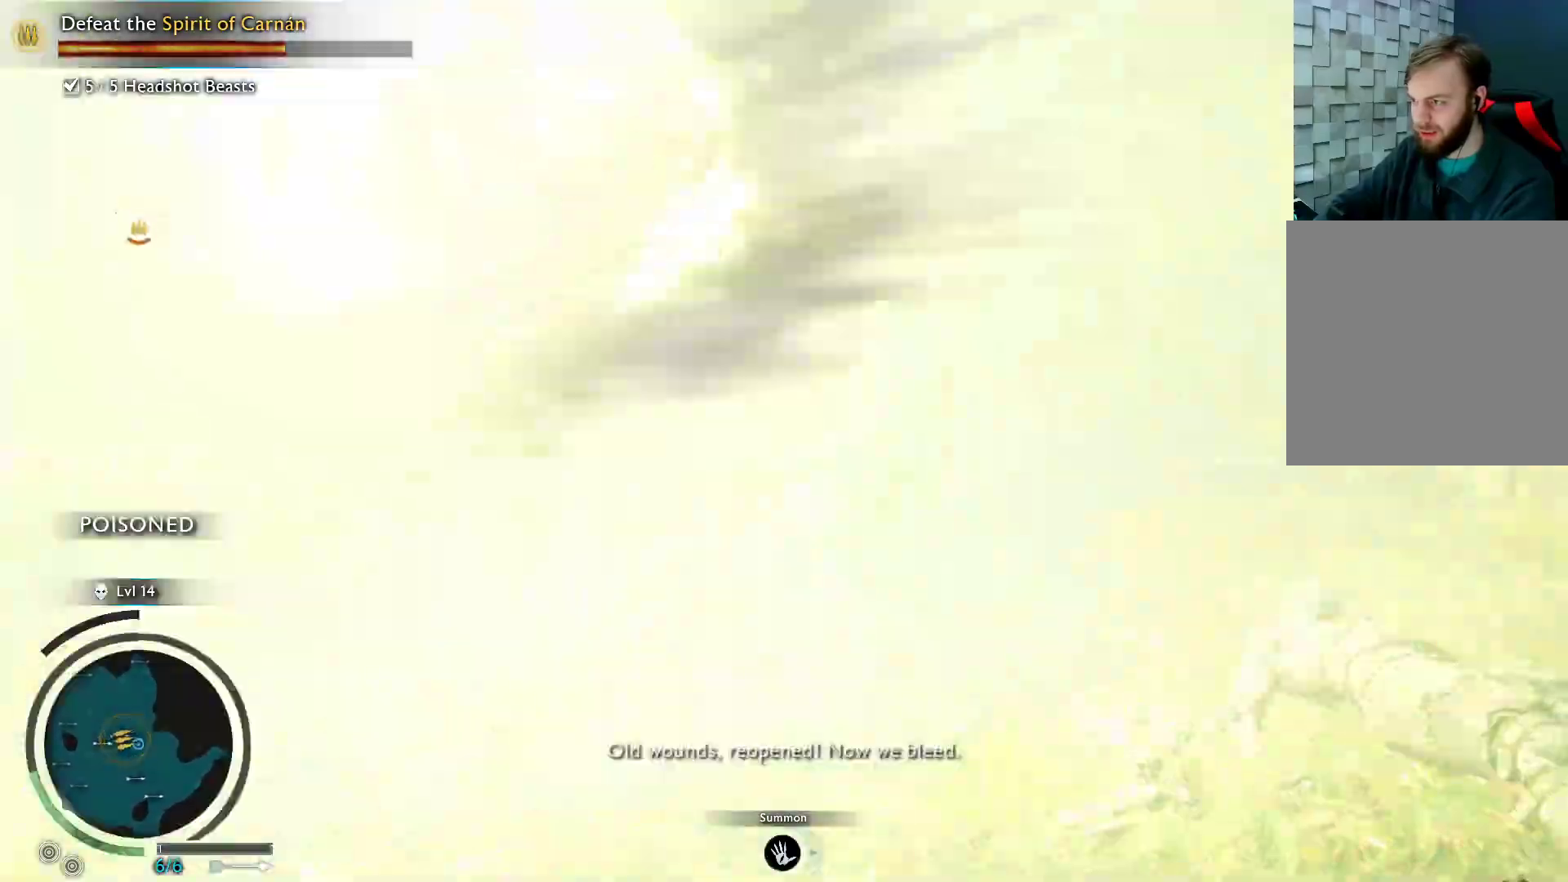
{"buttons": [], "left_stick": "up-left", "right_stick": "center", "events": [[83, "A", "down"], [183, "A", "up"], [483, "left_stick", "up-left"]]}
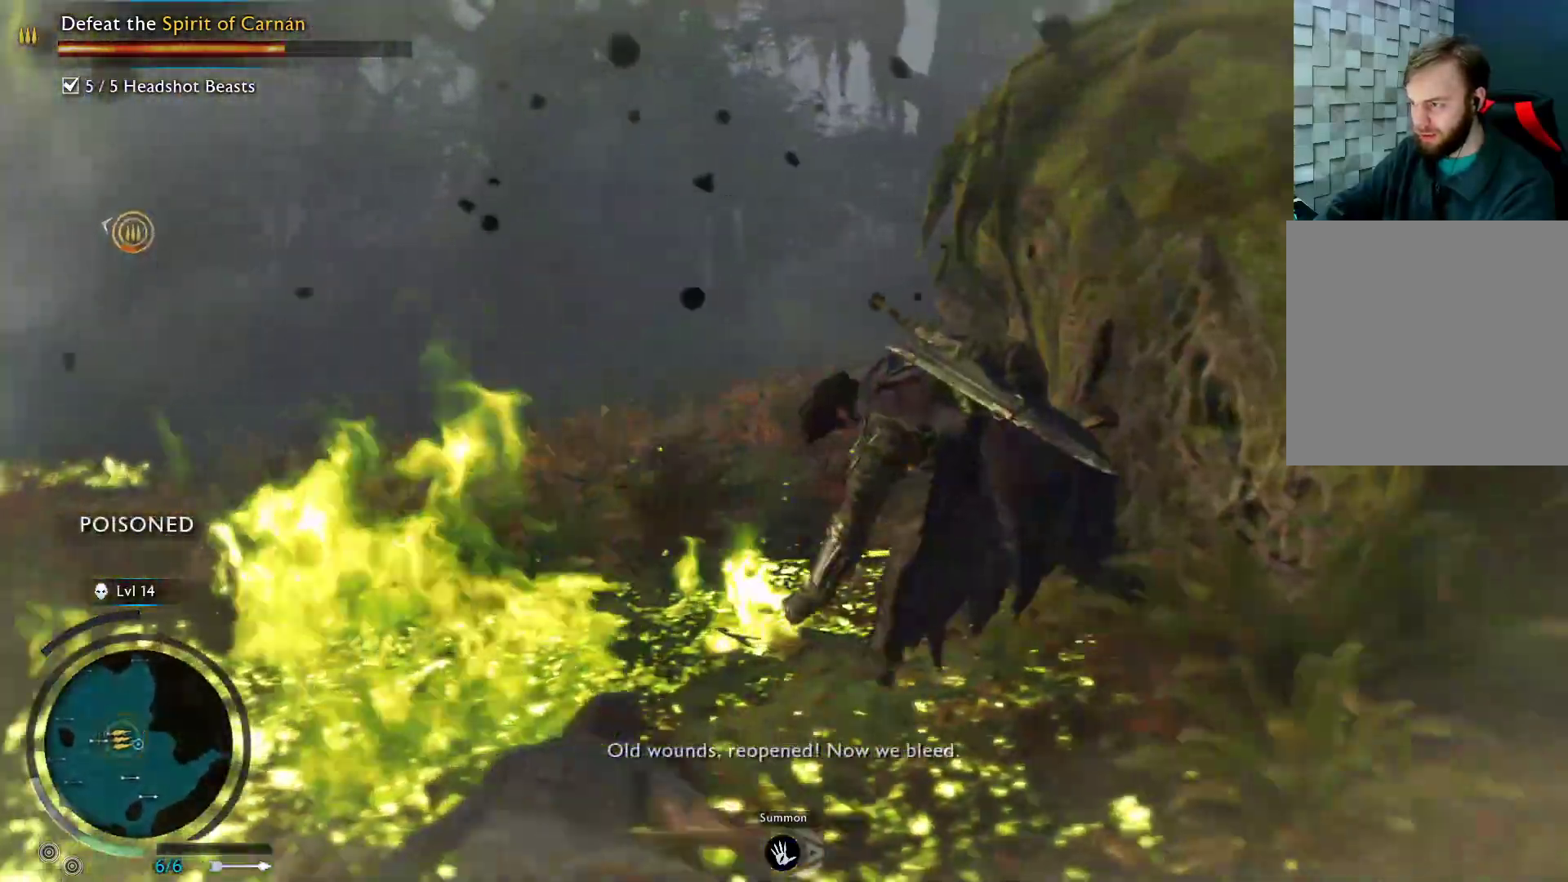
{"buttons": ["A"], "left_stick": "up-left", "right_stick": "center", "events": [[67, "A", "down"]]}
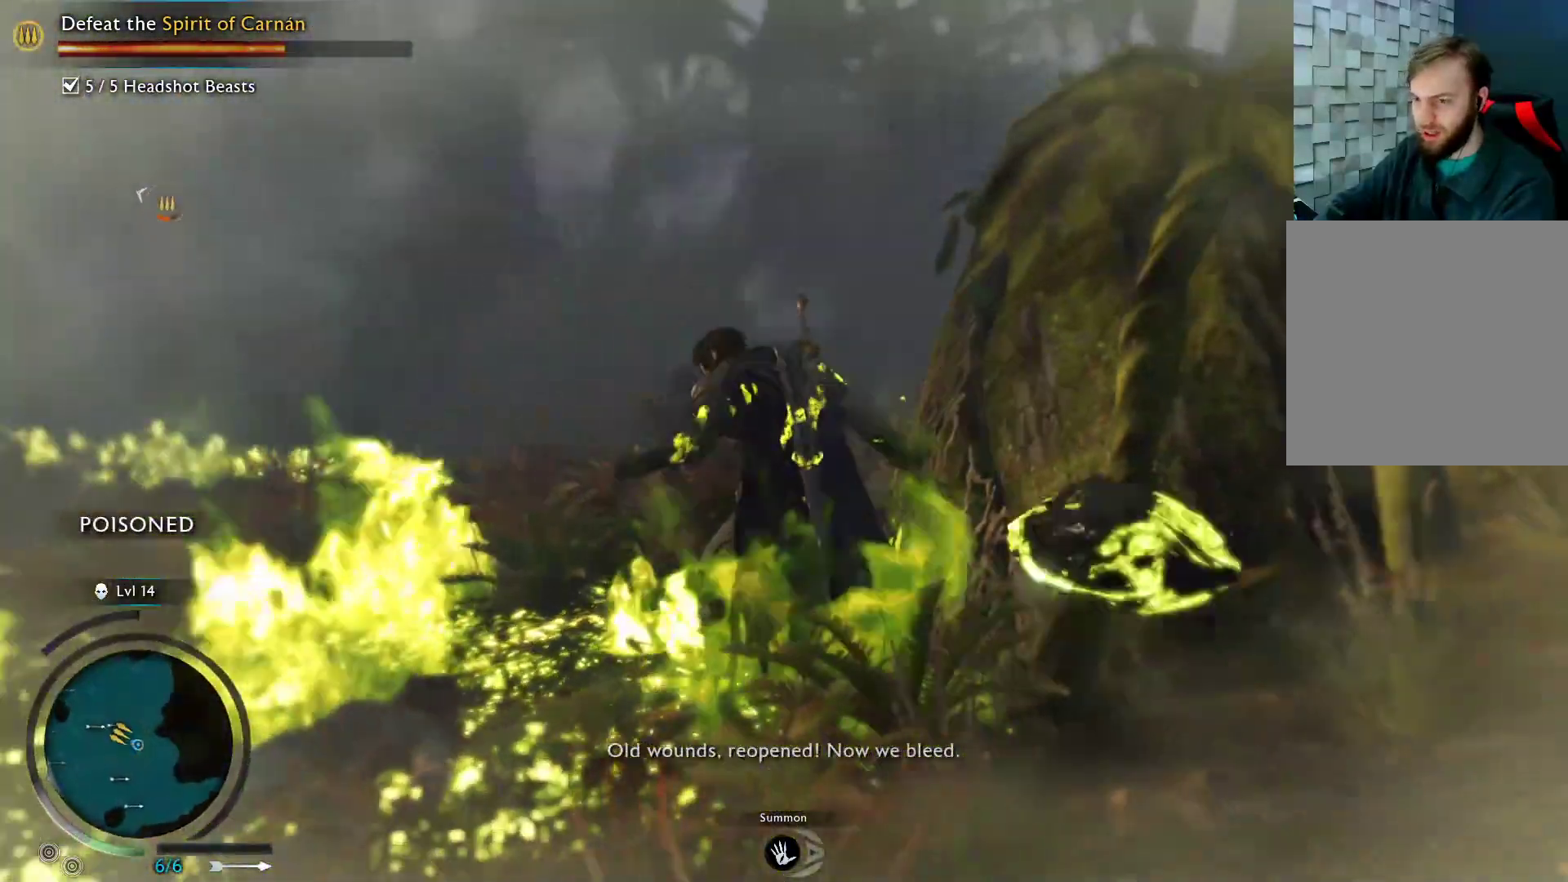
{"buttons": ["A"], "left_stick": "up-left", "right_stick": "center", "events": []}
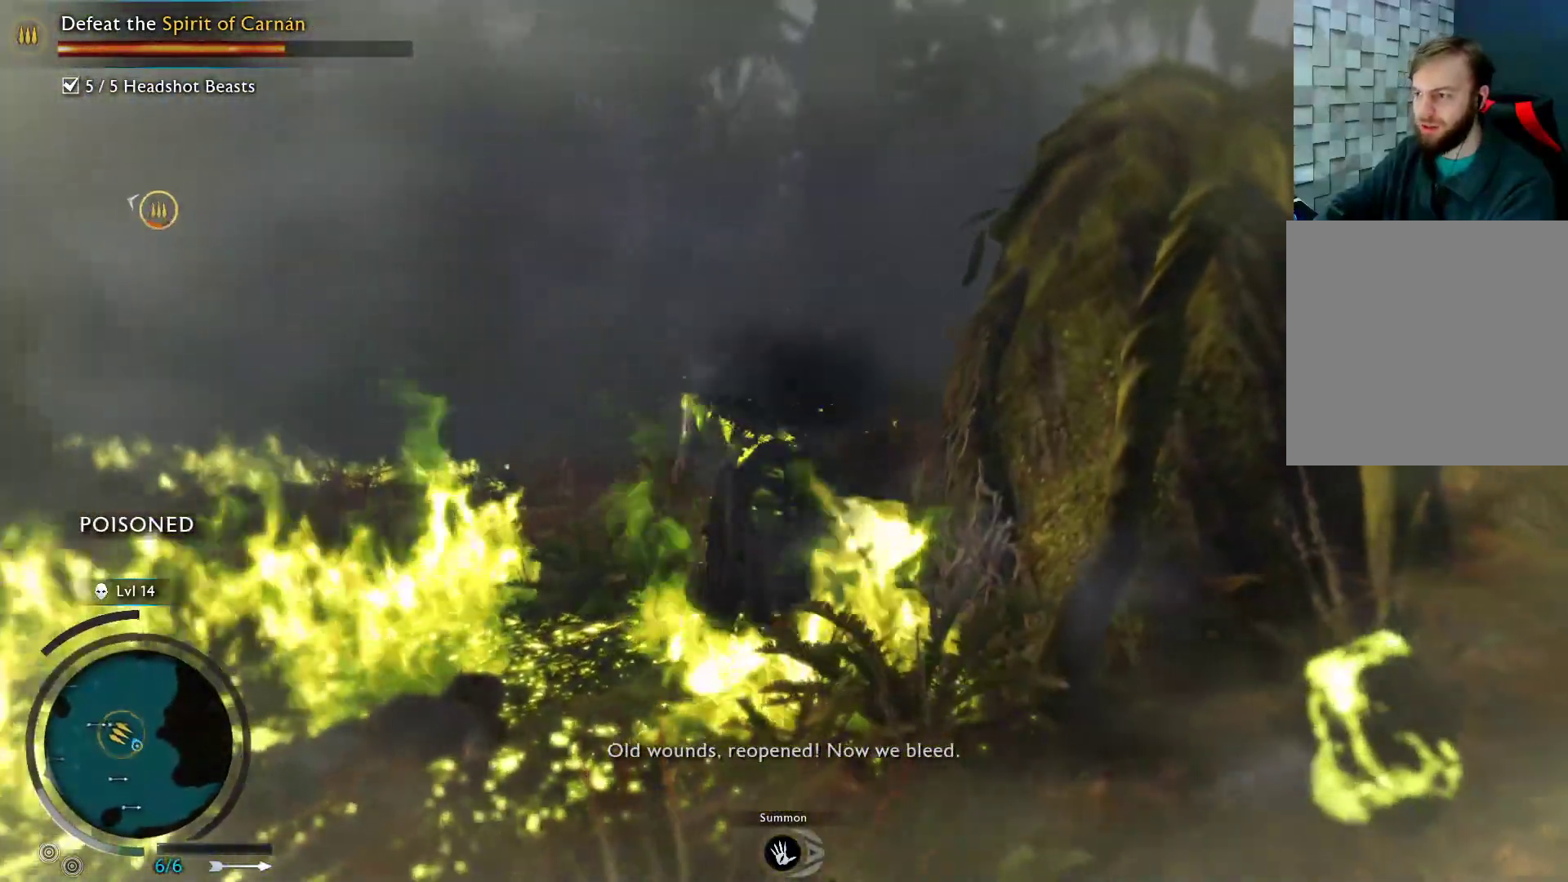
{"buttons": ["A"], "left_stick": "up", "right_stick": "center", "events": [[267, "left_stick", "up"]]}
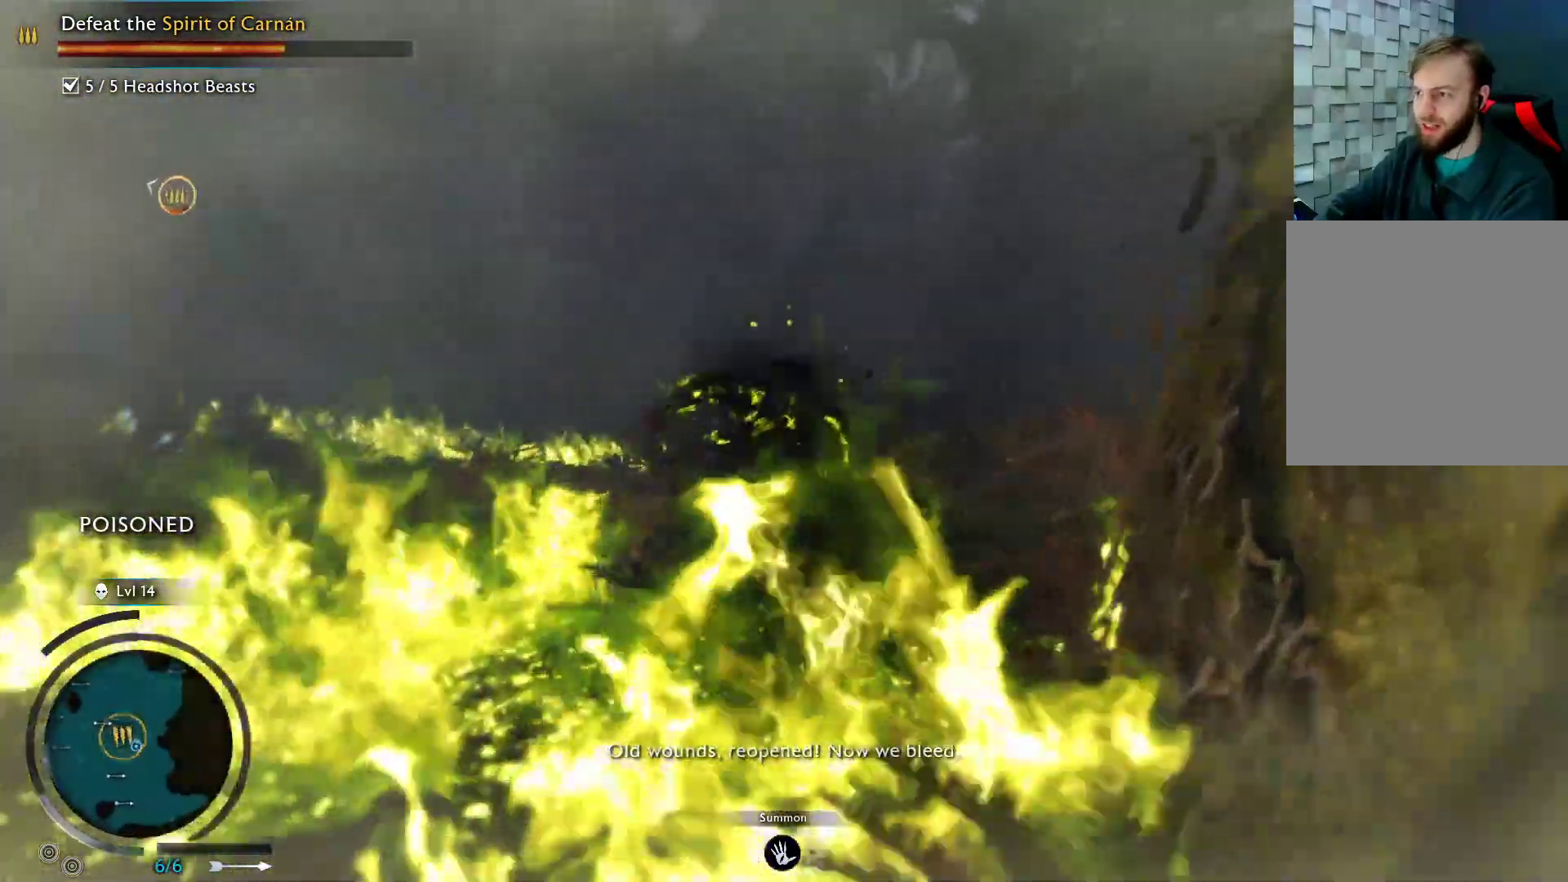
{"buttons": ["A"], "left_stick": "up", "right_stick": "center", "events": []}
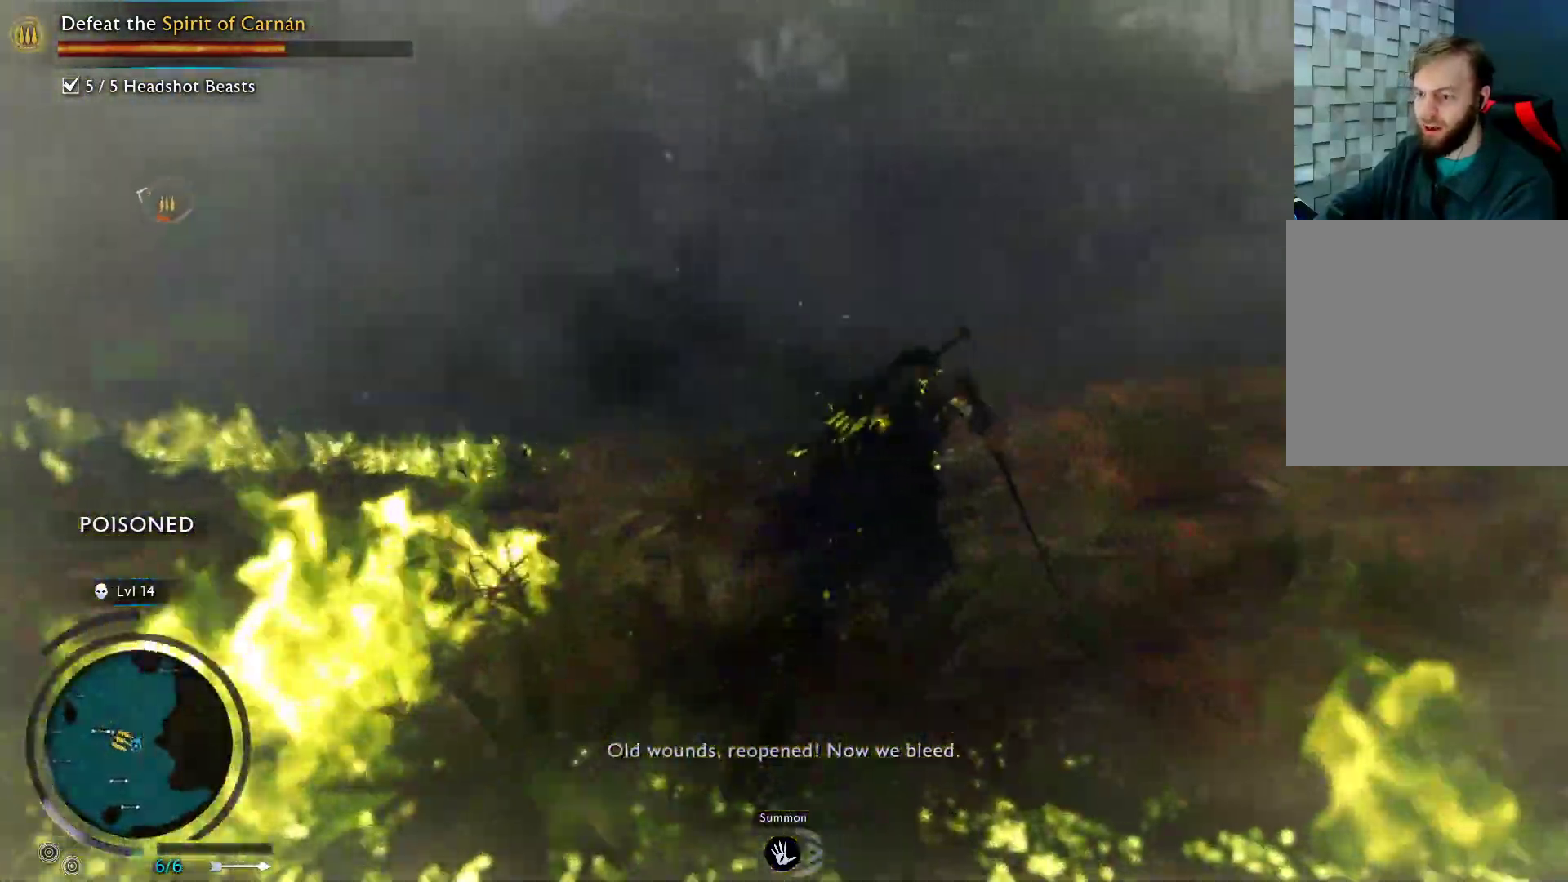
{"buttons": ["A"], "left_stick": "up", "right_stick": "center", "events": []}
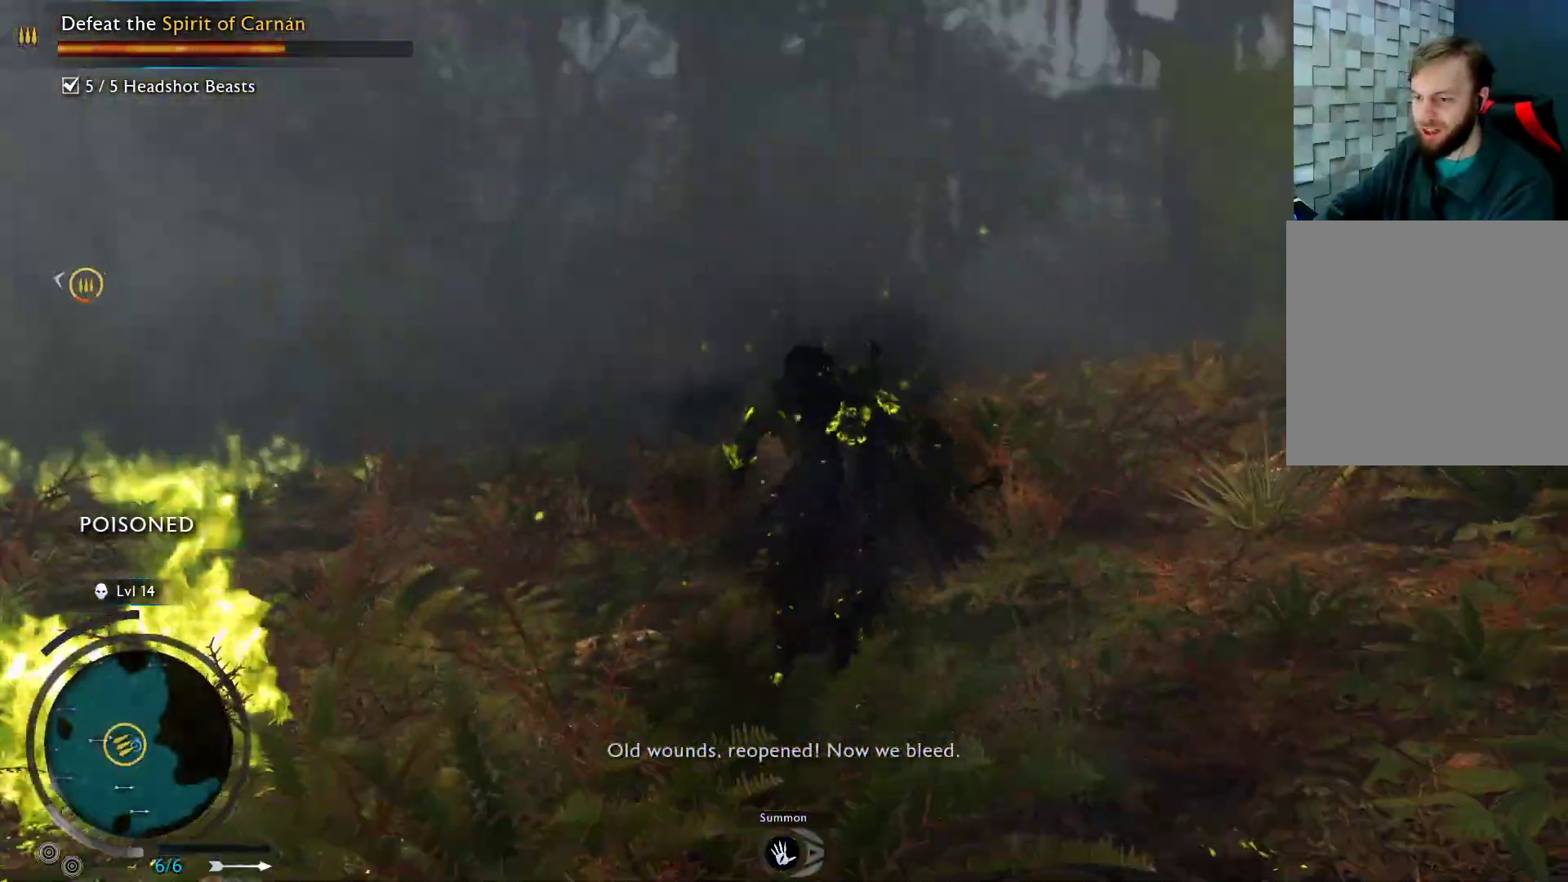
{"buttons": [], "left_stick": "center", "right_stick": "center", "events": [[350, "A", "up"], [483, "left_stick", "center"]]}
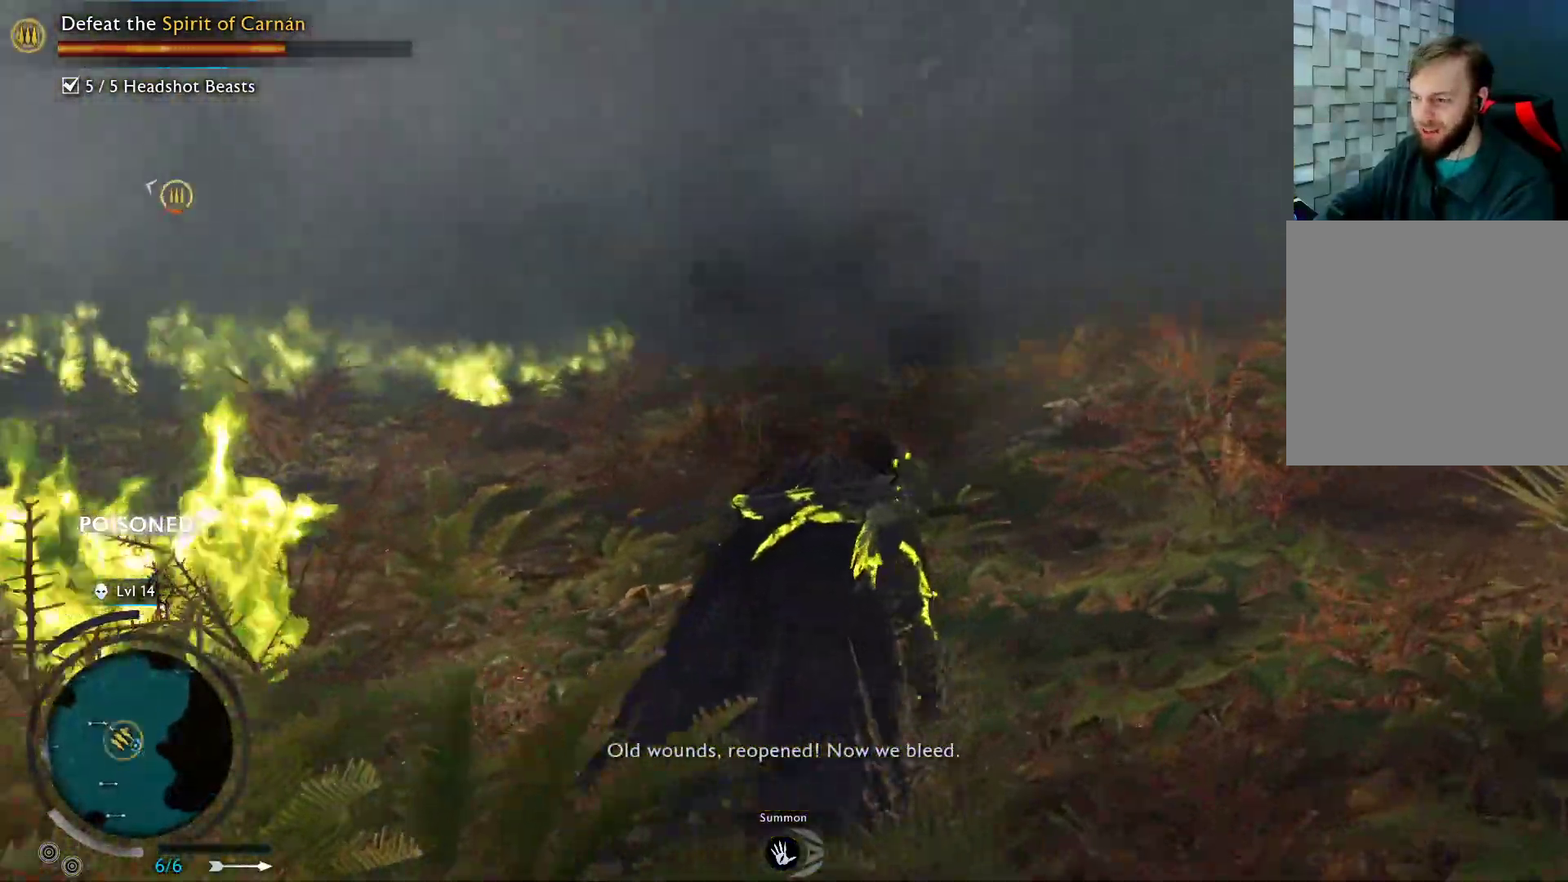
{"buttons": [], "left_stick": "center", "right_stick": "center", "events": []}
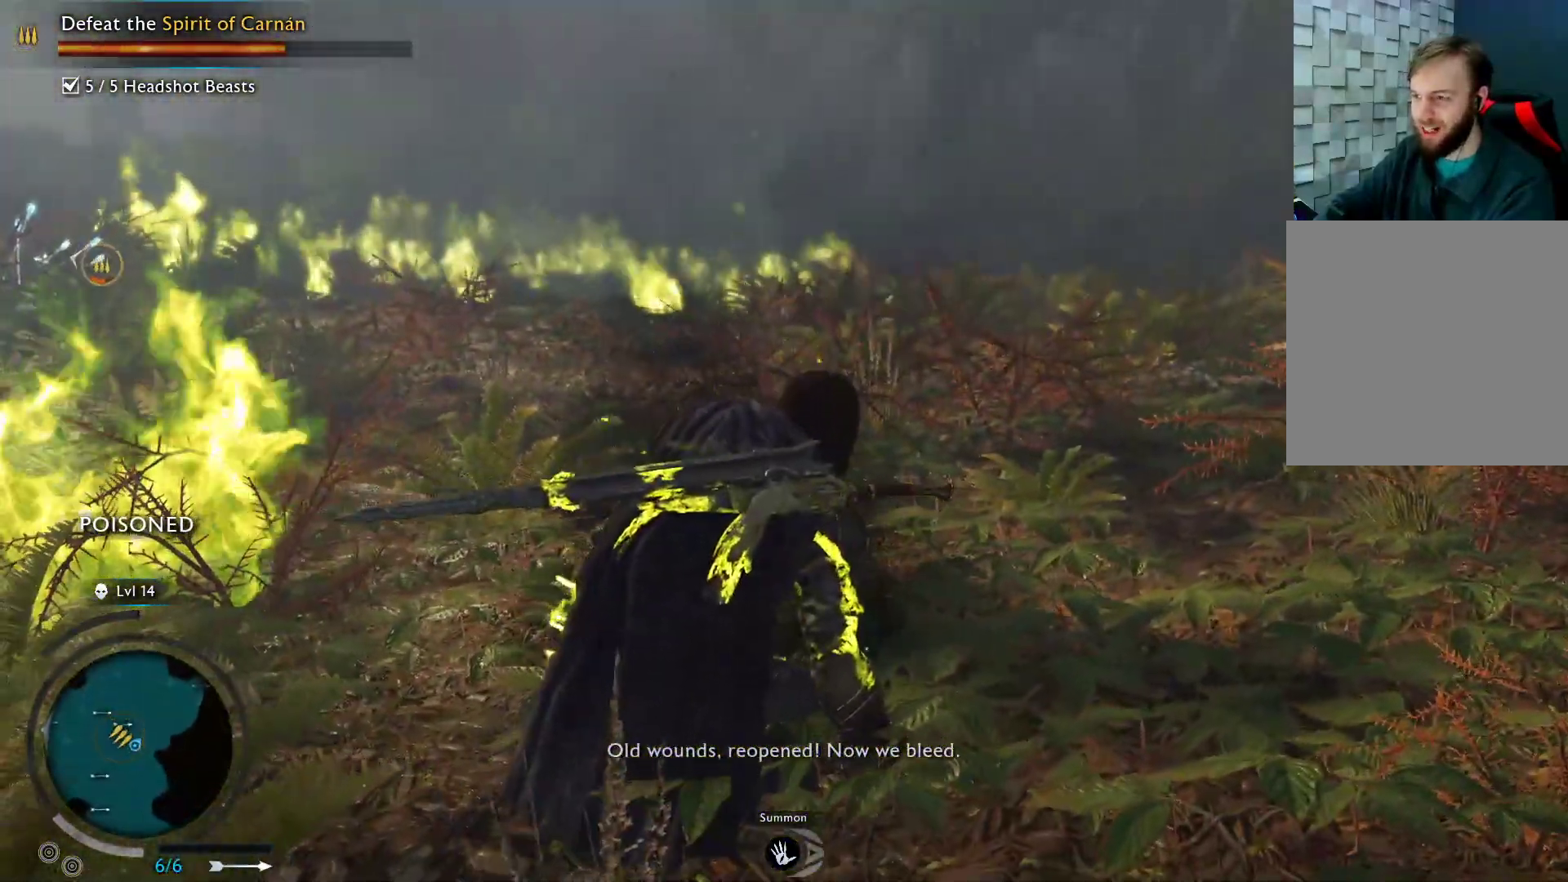
{"buttons": [], "left_stick": "center", "right_stick": "center", "events": []}
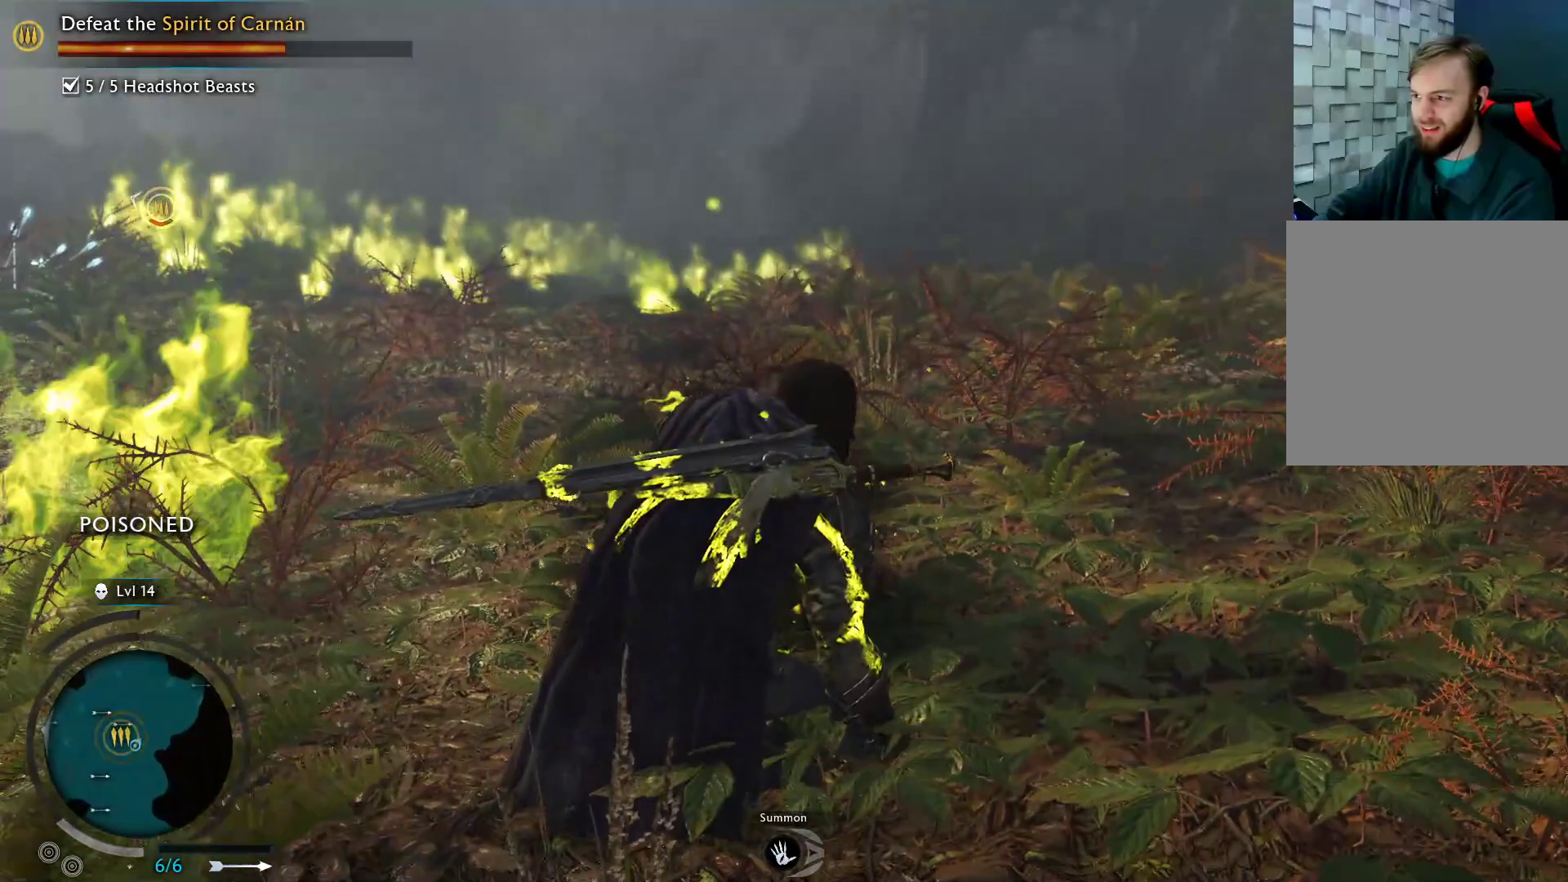
{"buttons": [], "left_stick": "center", "right_stick": "center", "events": []}
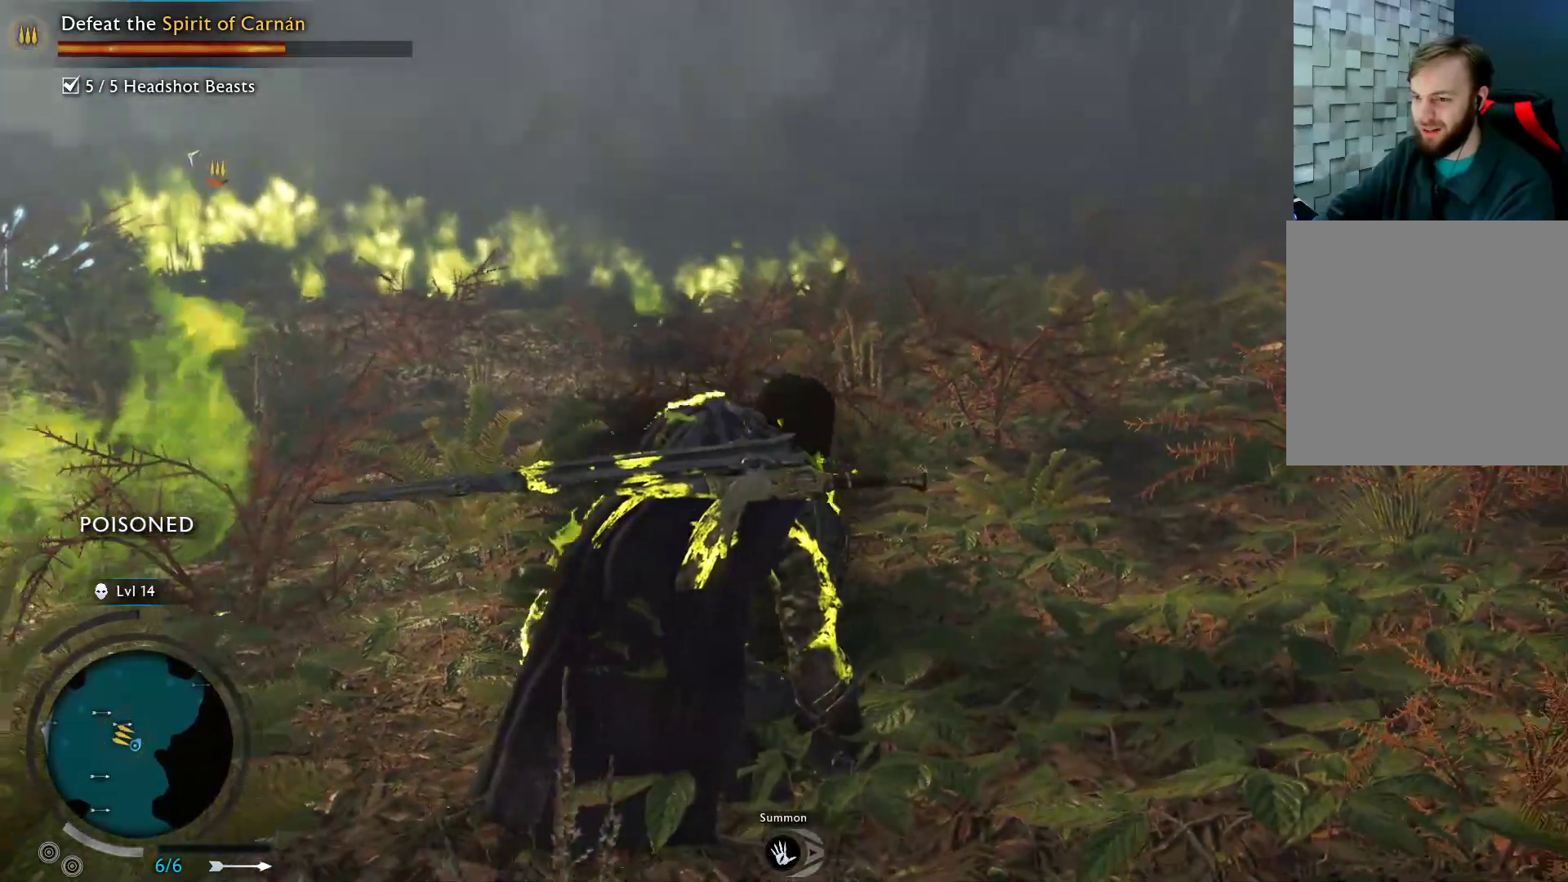
{"buttons": [], "left_stick": "center", "right_stick": "center", "events": []}
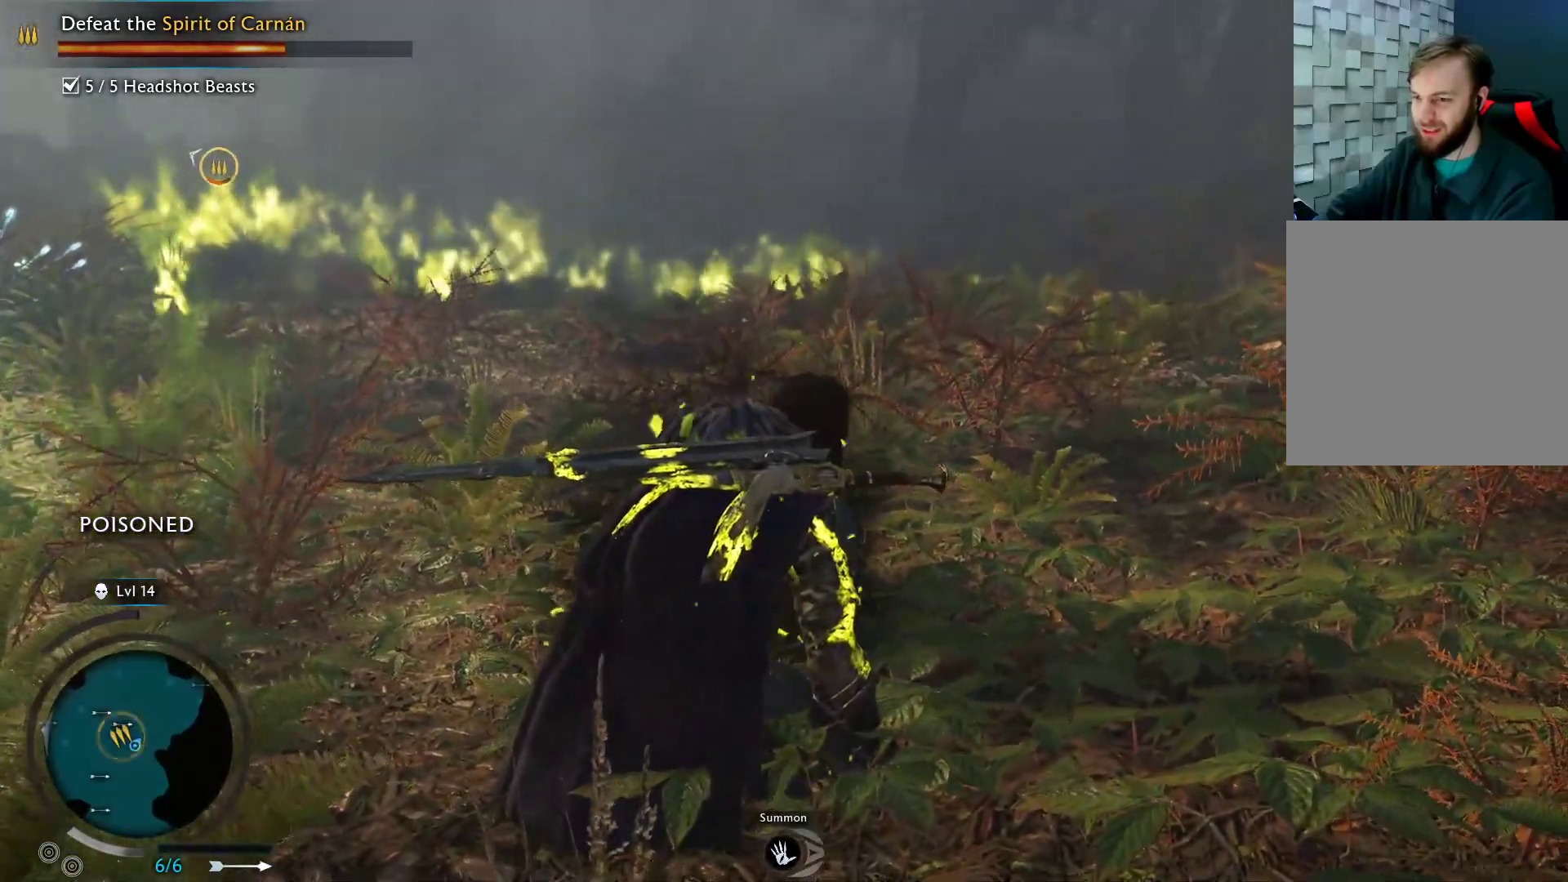
{"buttons": [], "left_stick": "center", "right_stick": "center", "events": []}
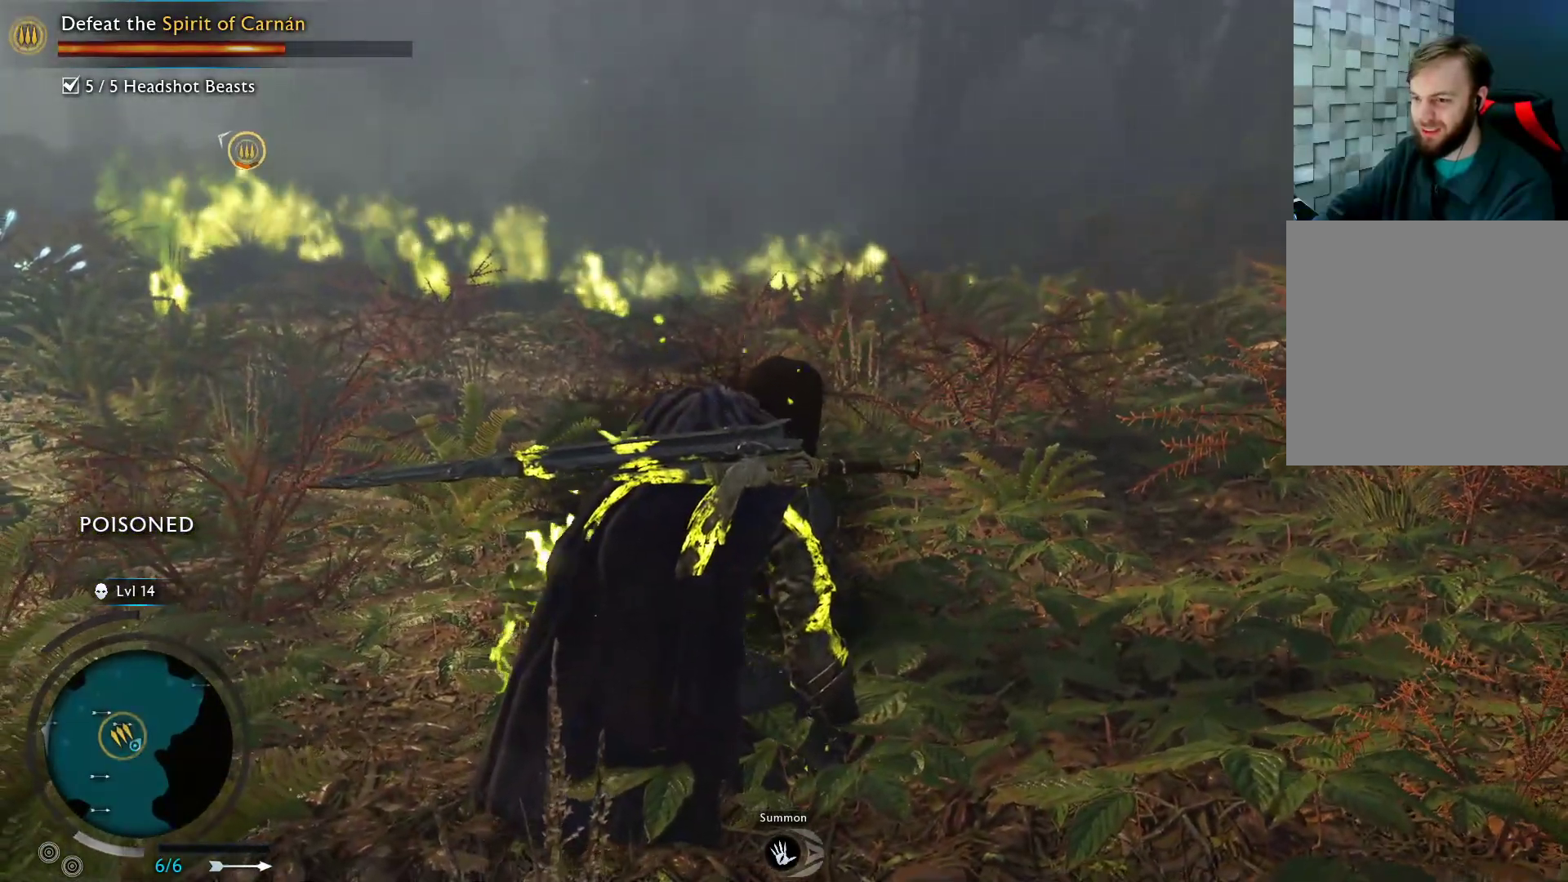
{"buttons": [], "left_stick": "center", "right_stick": "center", "events": []}
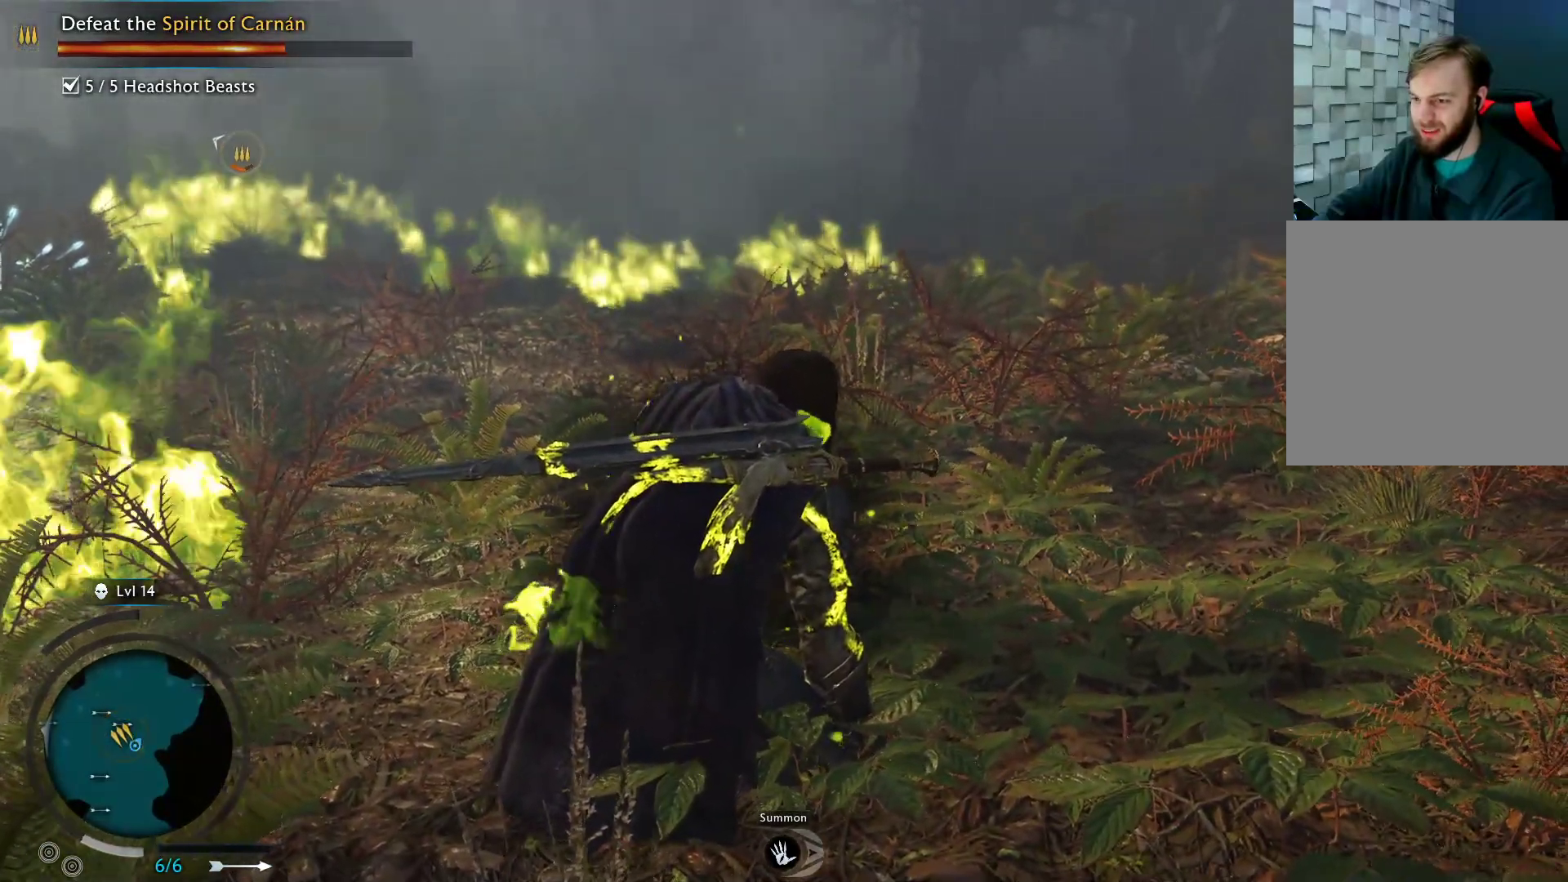
{"buttons": [], "left_stick": "center", "right_stick": "center", "events": [[200, "right_stick", "left"], [500, "right_stick", "center"]]}
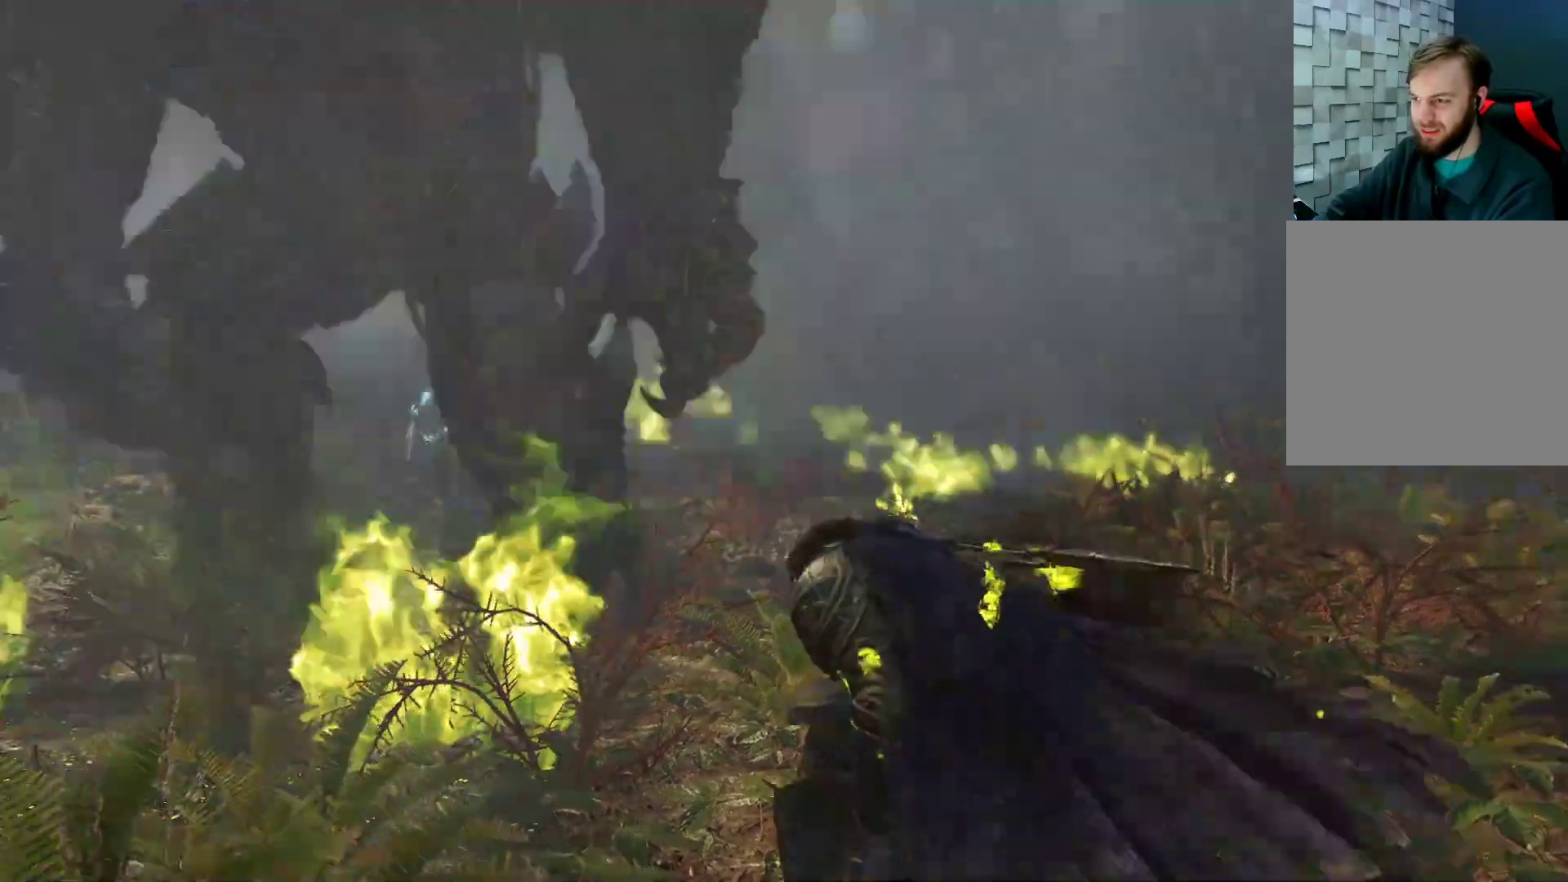
{"buttons": [], "left_stick": "center", "right_stick": "center", "events": []}
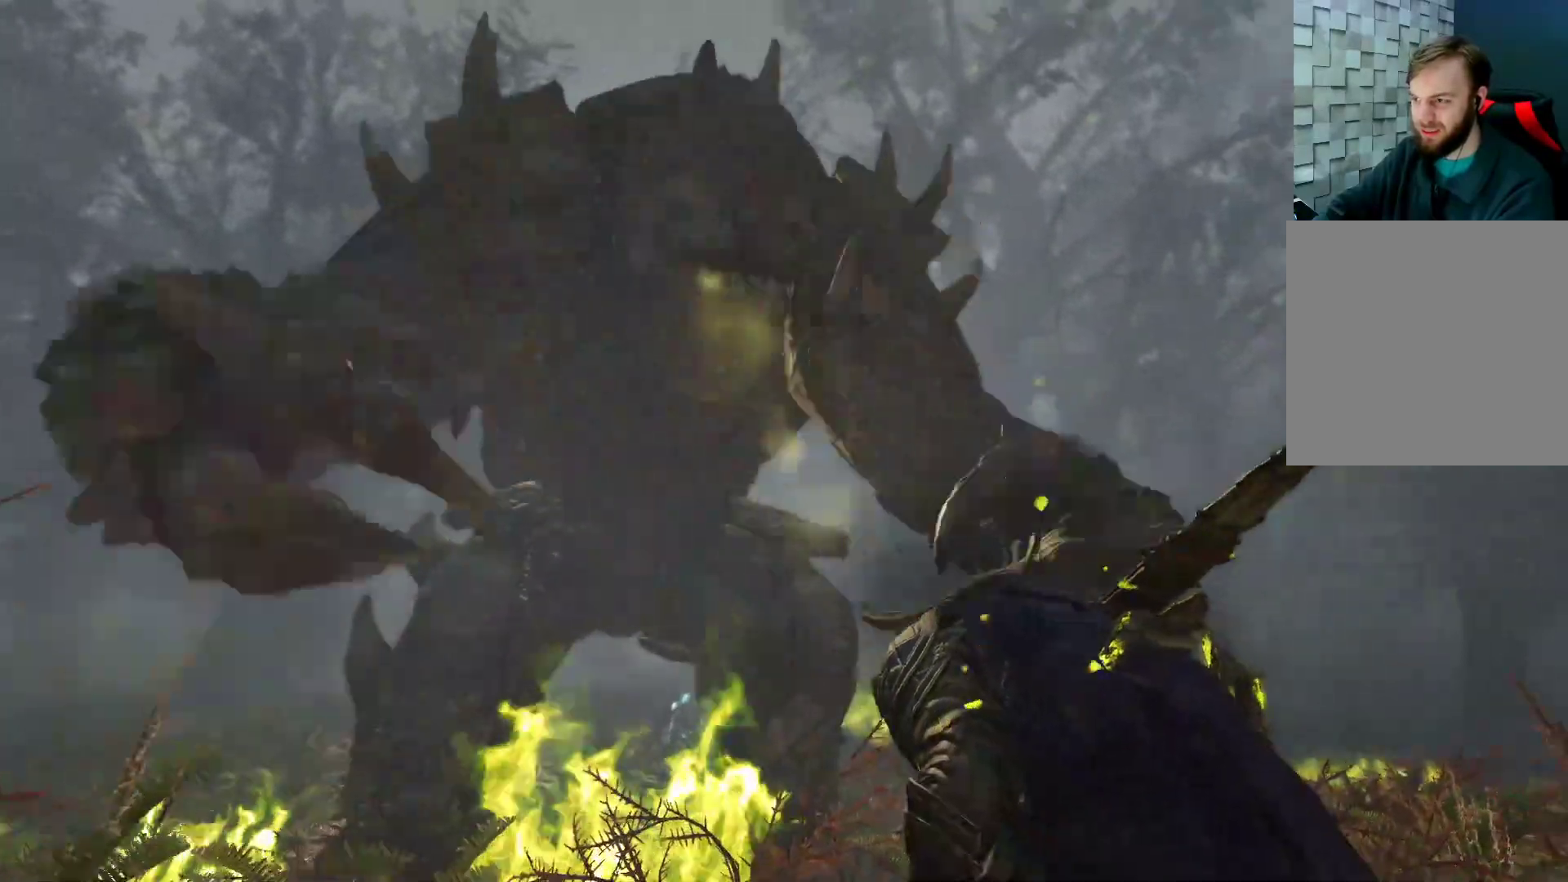
{"buttons": [], "left_stick": "center", "right_stick": "center", "events": []}
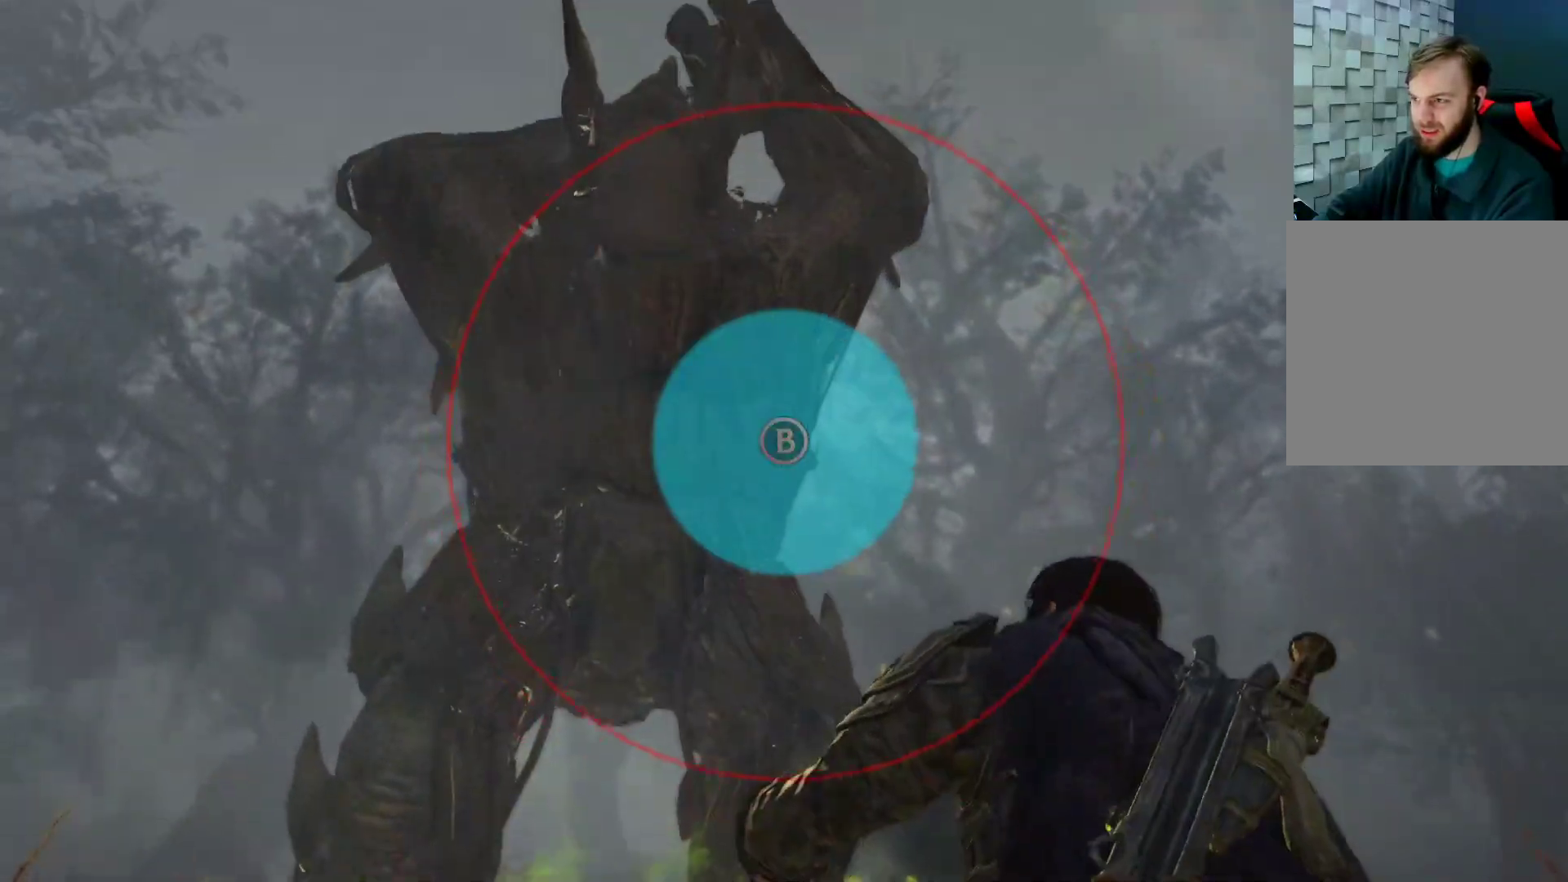
{"buttons": [], "left_stick": "center", "right_stick": "center", "events": []}
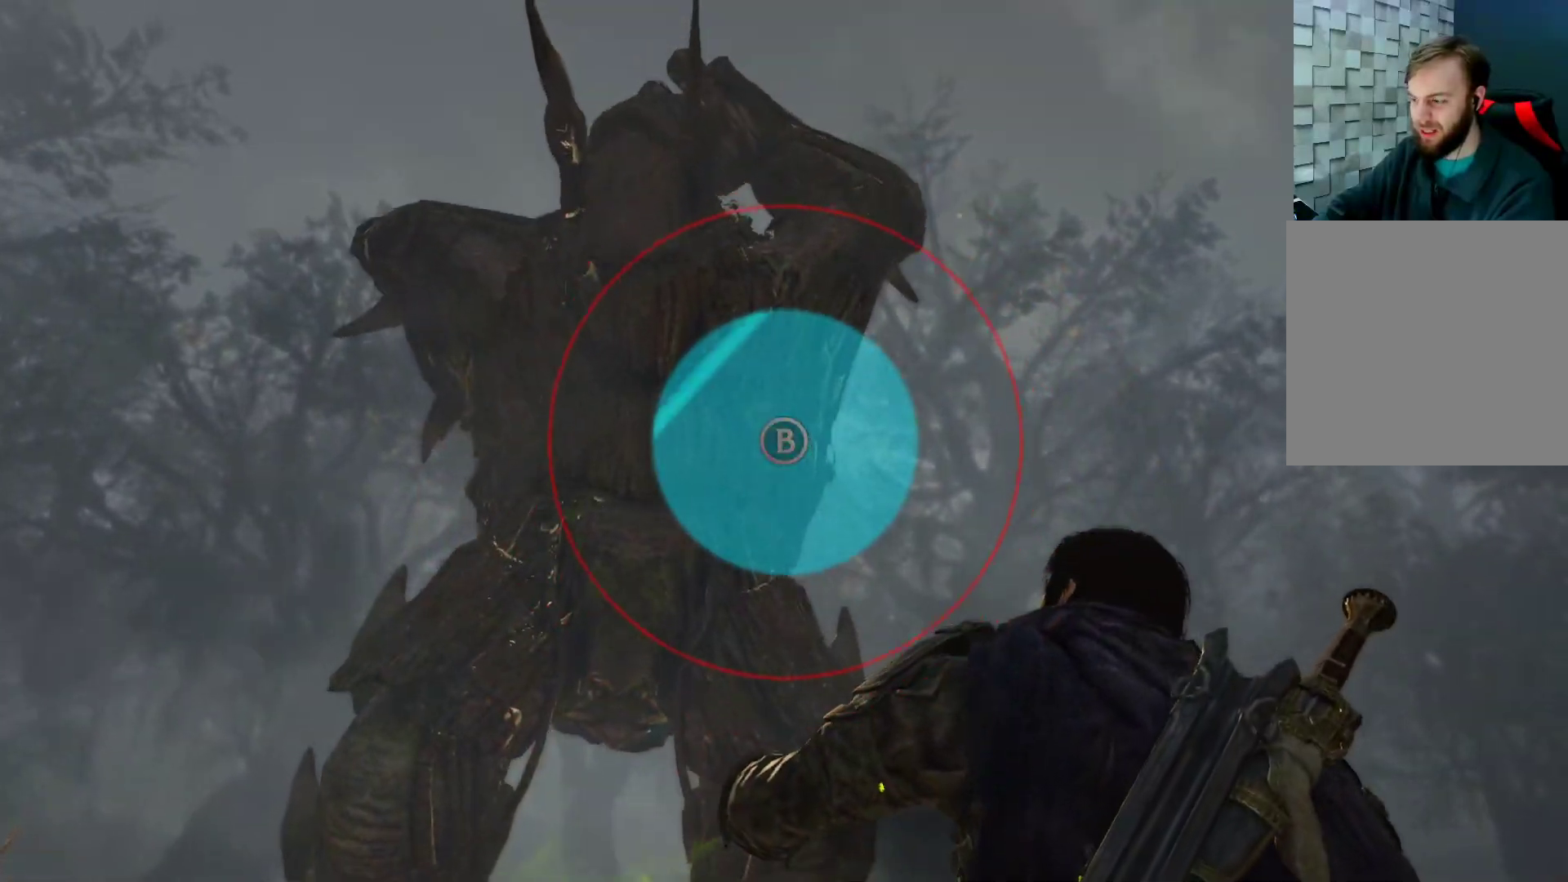
{"buttons": [], "left_stick": "center", "right_stick": "center", "events": []}
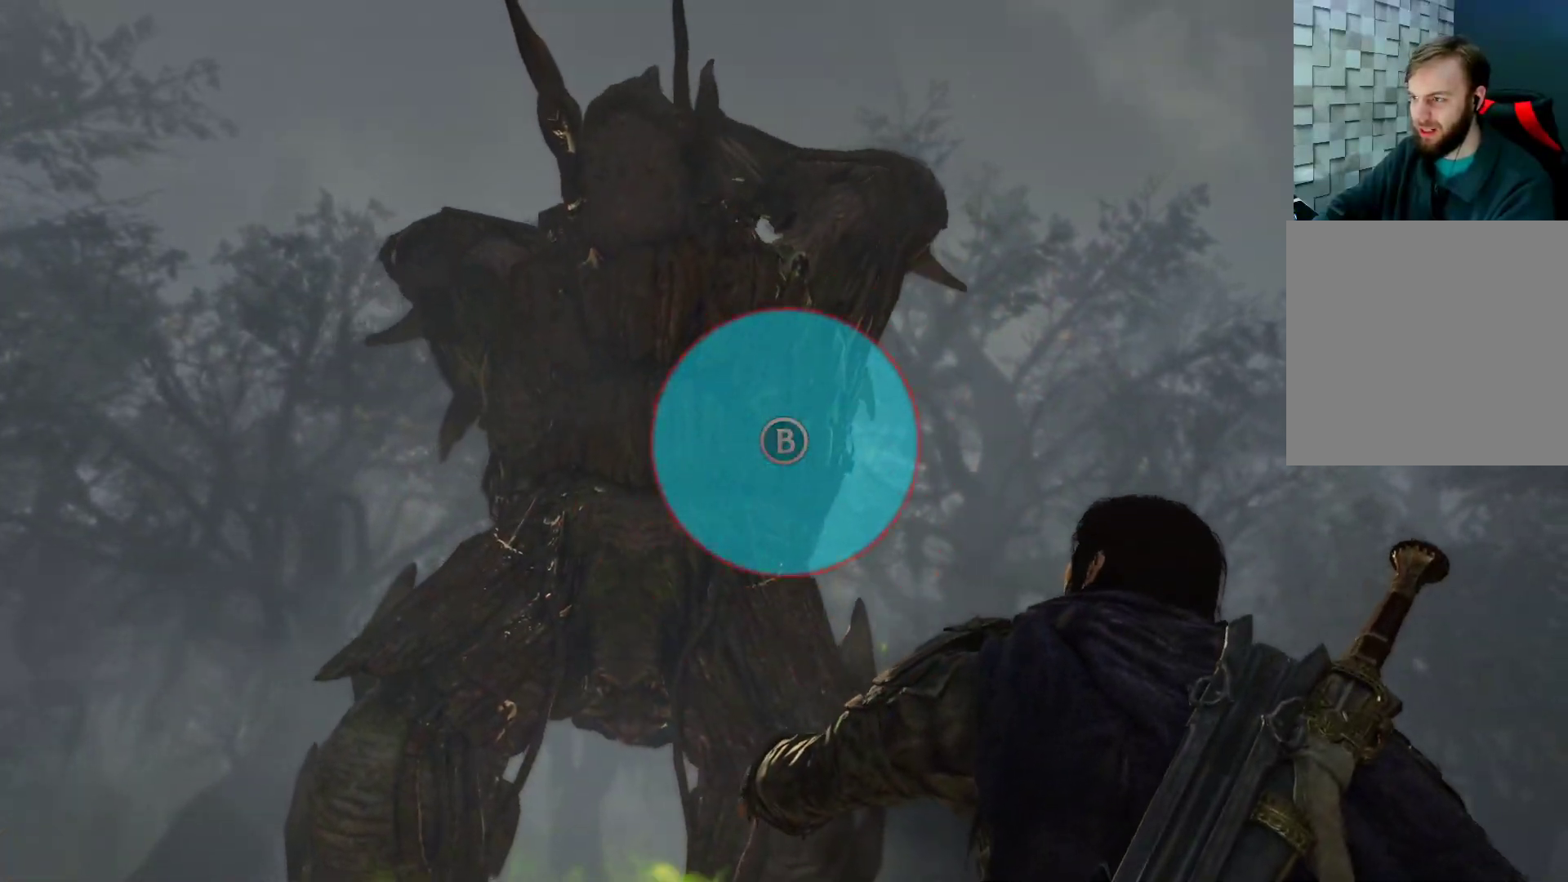
{"buttons": [], "left_stick": "center", "right_stick": "center", "events": [[117, "B", "down"], [250, "B", "up"]]}
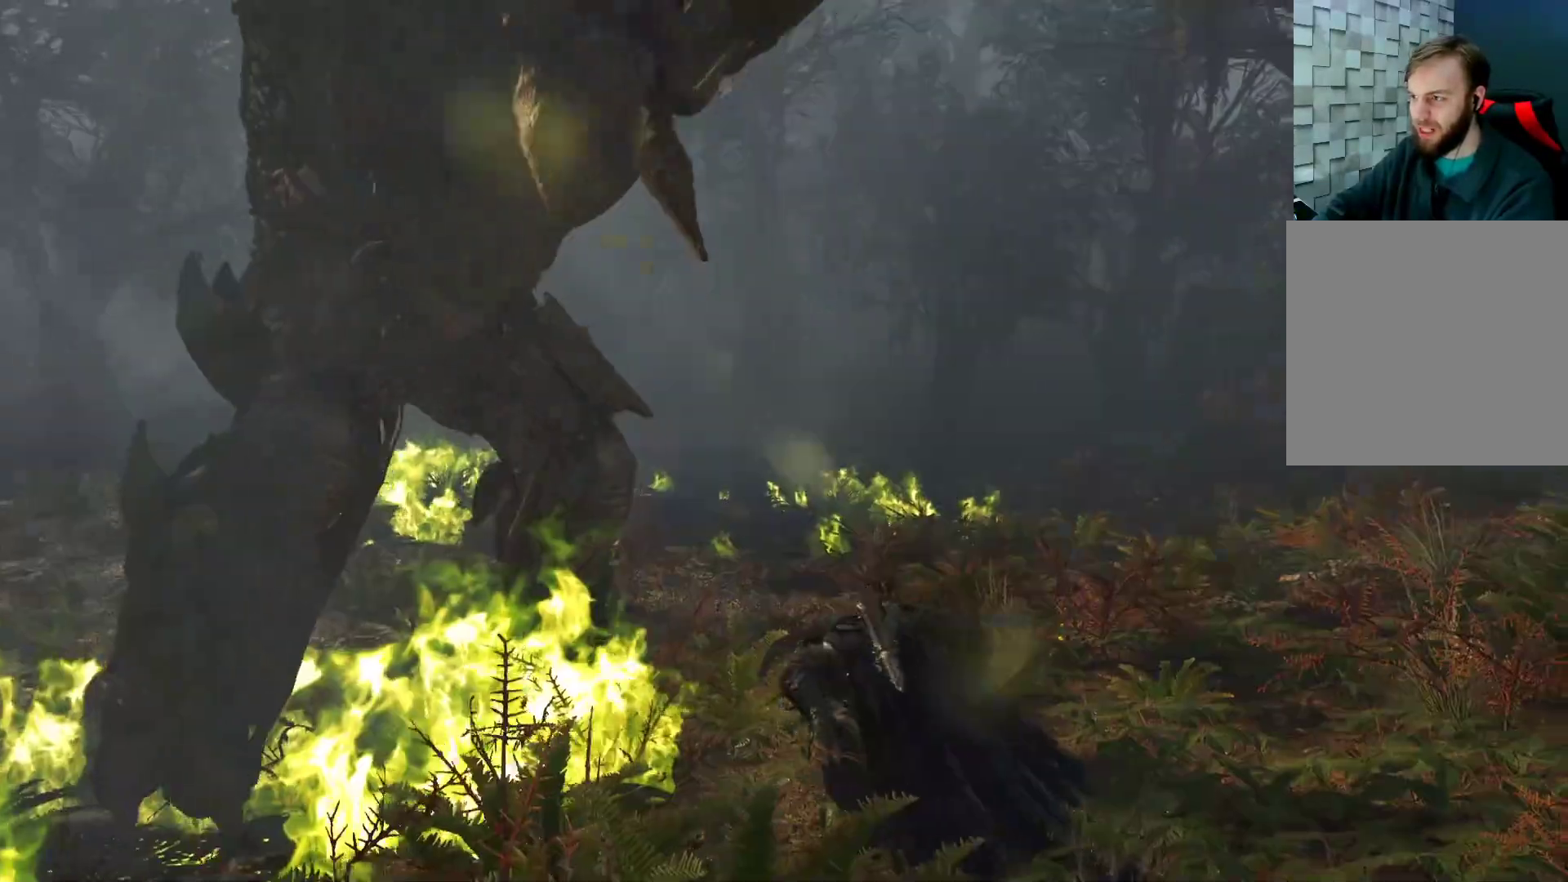
{"buttons": [], "left_stick": "center", "right_stick": "center", "events": []}